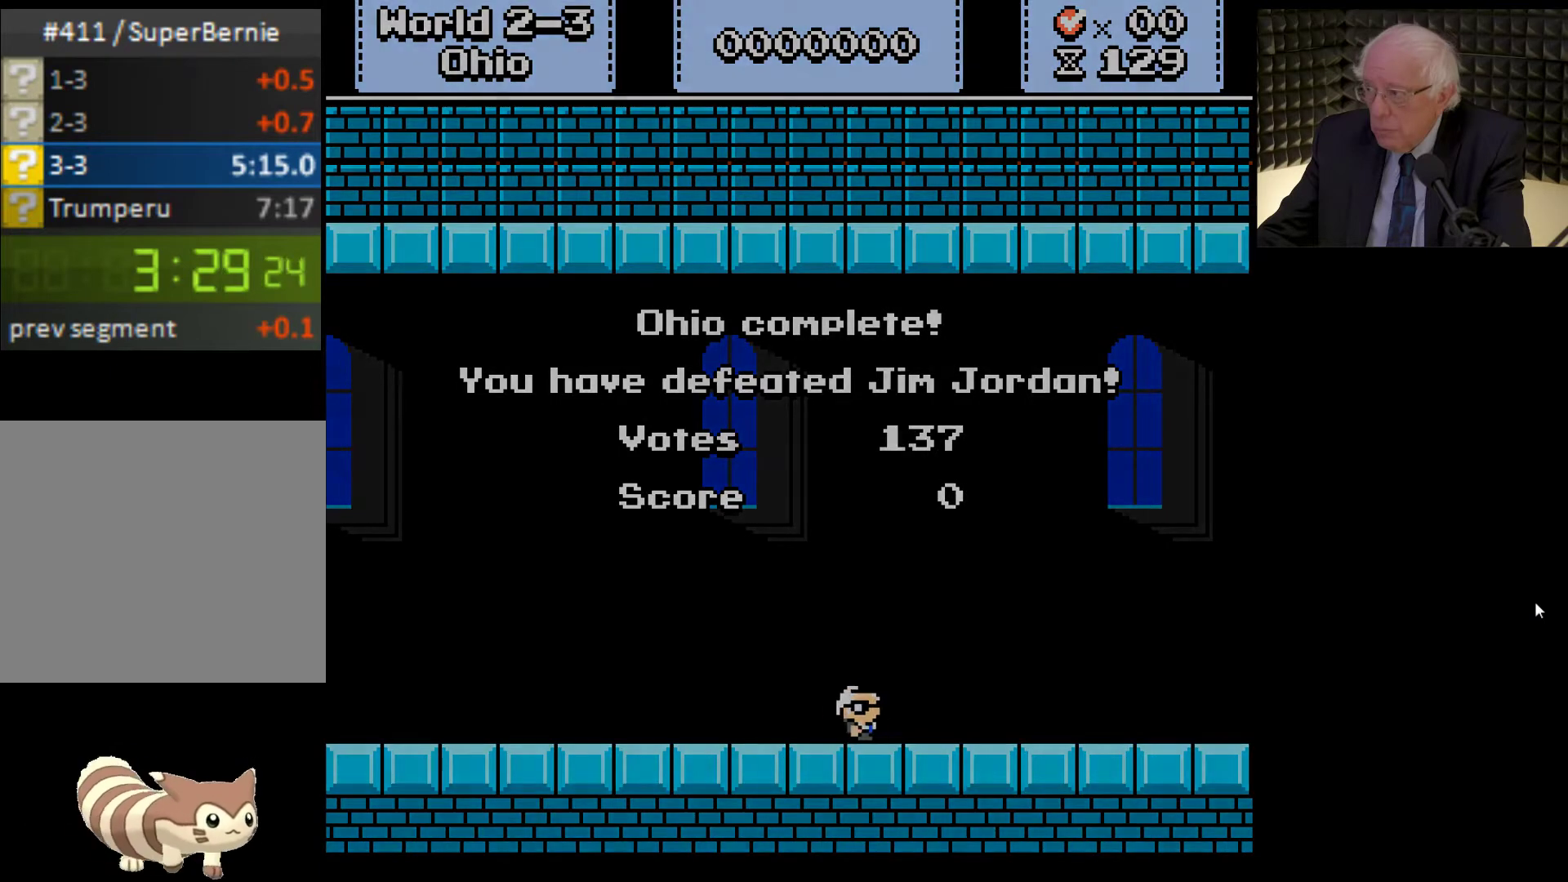
Gameplay with a controller (Xbox layout); each line is a JSON object with the inputs held at the frame after it. "events" lists button and stick changes between this image and that frame as [ms after this image, input, new state], when the widget could be followed in between. Not read: L3 R3.
{"buttons": ["A", "X"], "left_stick": "center", "right_stick": "center", "events": [[33, "A", "down"], [67, "X", "down"], [167, "A", "up"], [167, "X", "up"], [267, "A", "down"], [300, "X", "down"], [367, "X", "up"], [400, "A", "up"], [467, "A", "down"], [500, "X", "down"]]}
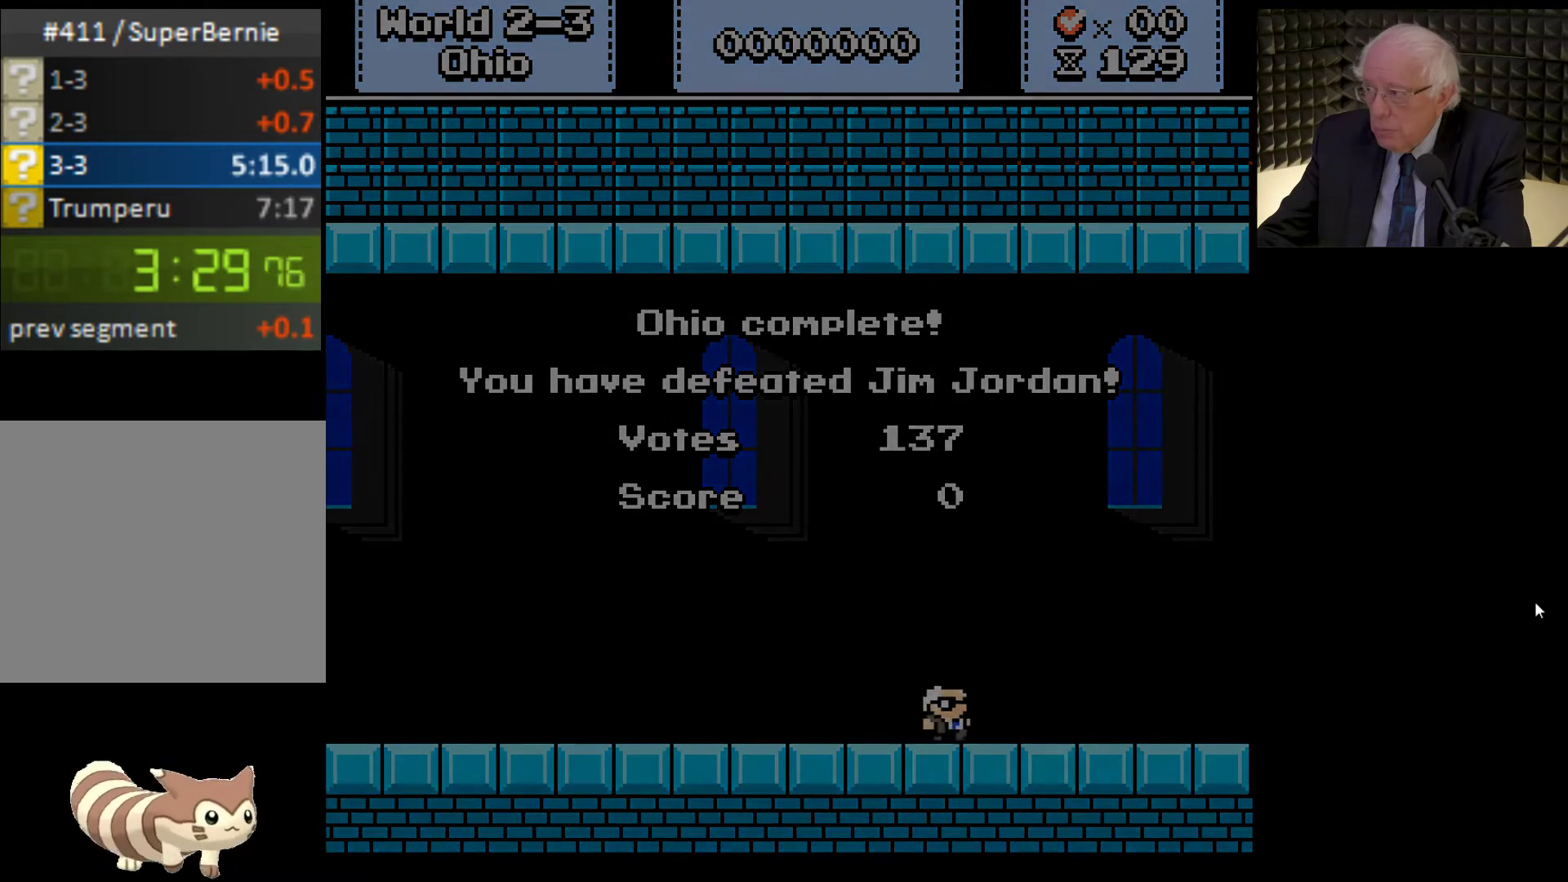
{"buttons": [], "left_stick": "center", "right_stick": "center", "events": [[67, "X", "up"], [100, "A", "up"], [200, "A", "down"], [200, "X", "down"], [300, "A", "up"], [300, "X", "up"], [367, "A", "down"], [367, "X", "down"], [467, "X", "up"], [500, "A", "up"]]}
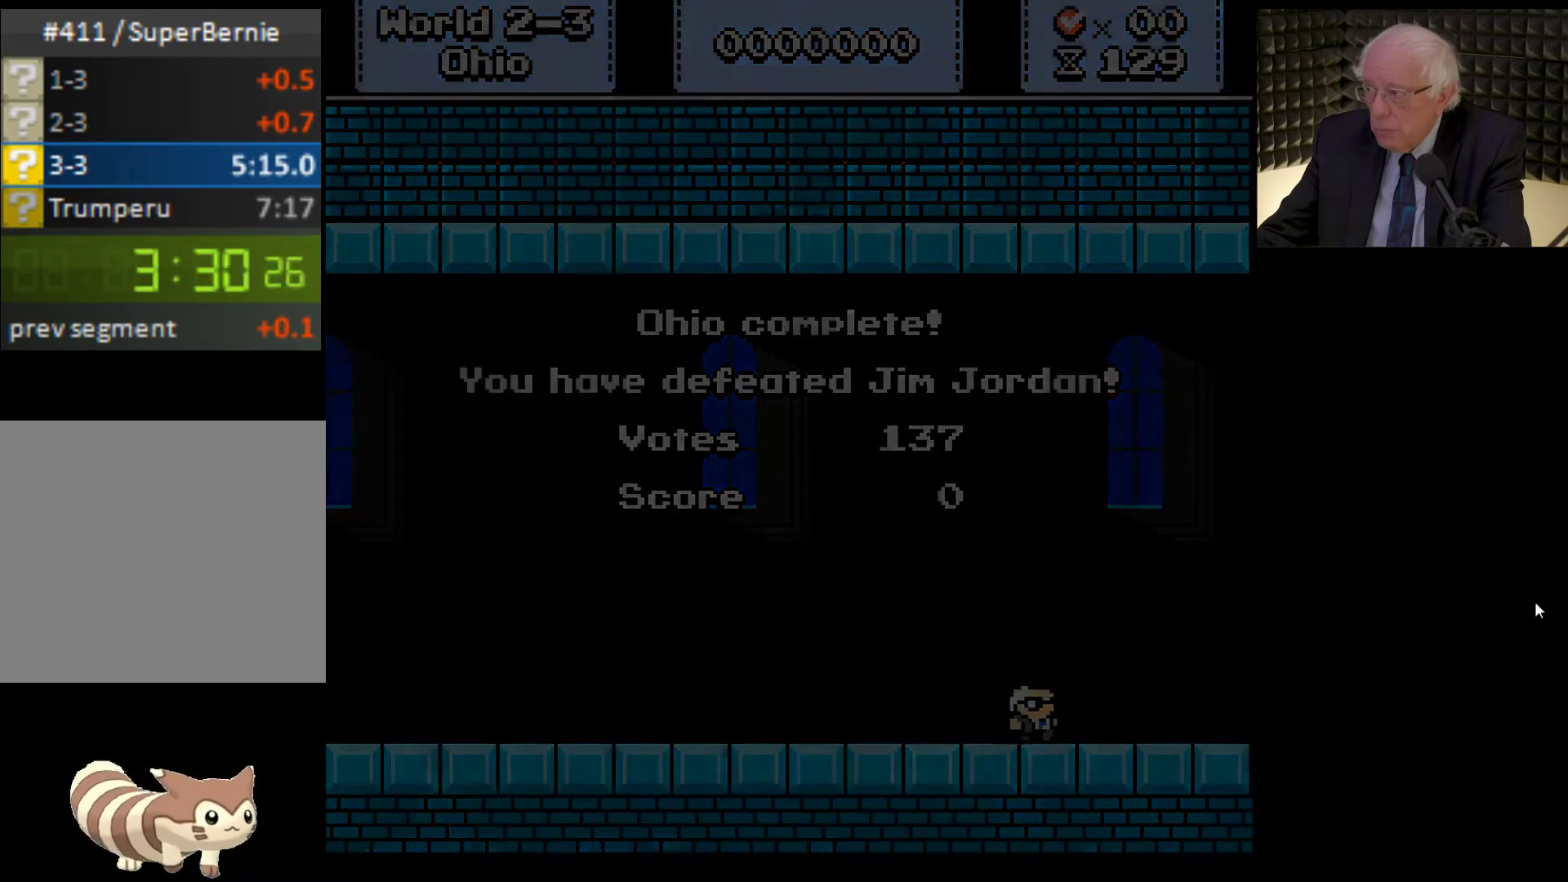
{"buttons": ["A", "X"], "left_stick": "center", "right_stick": "center", "events": [[67, "A", "down"], [100, "X", "down"], [200, "A", "up"], [200, "X", "up"], [267, "A", "down"], [300, "X", "down"], [367, "X", "up"], [400, "A", "up"], [500, "A", "down"], [500, "X", "down"]]}
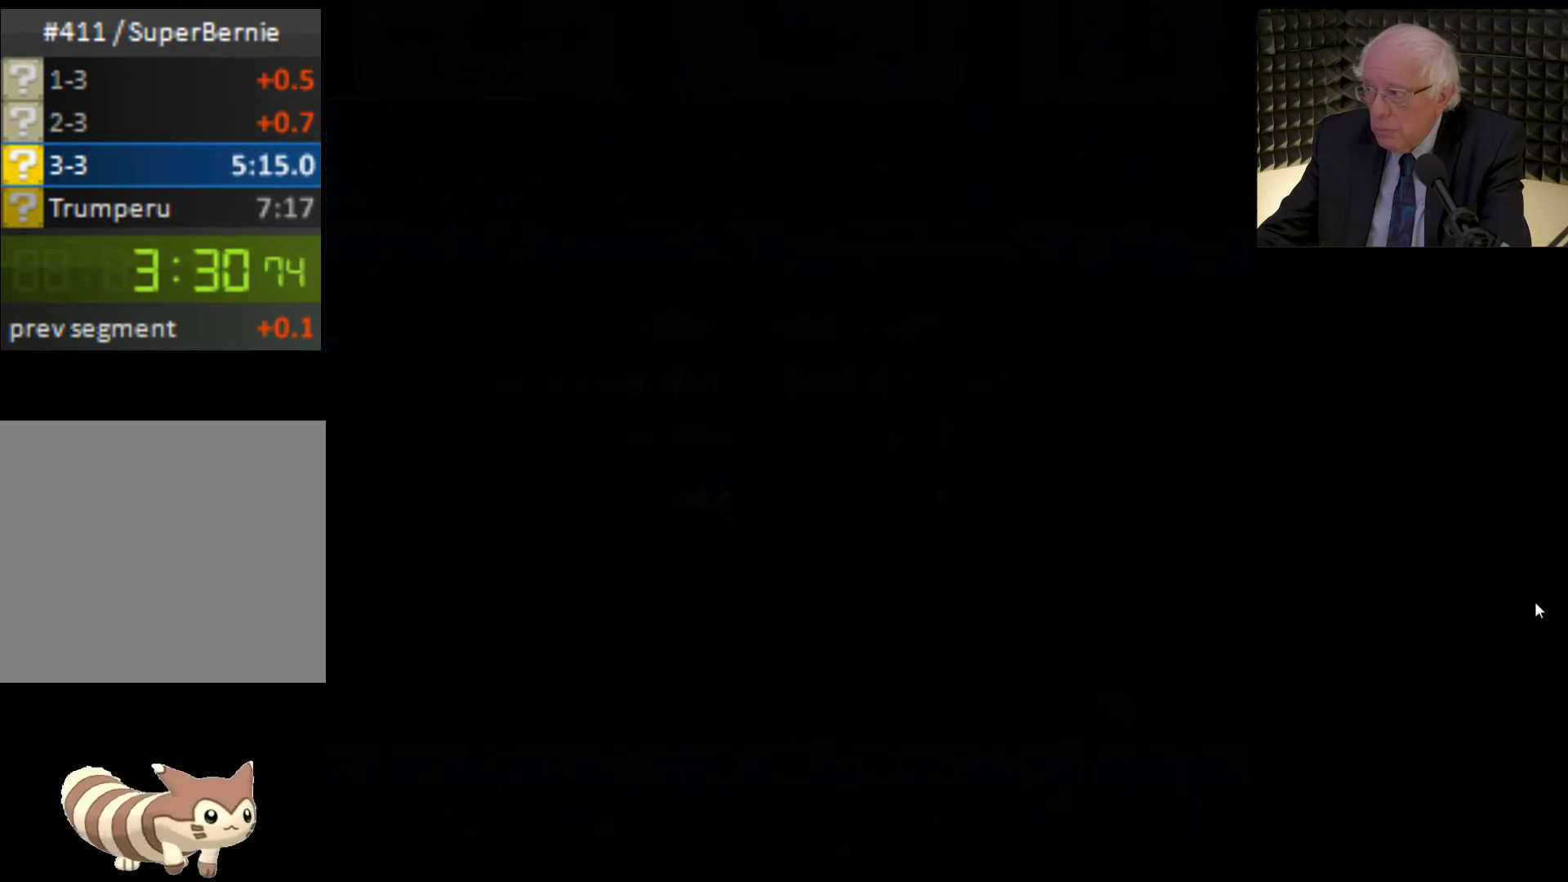
{"buttons": ["A", "X"], "left_stick": "center", "right_stick": "center", "events": [[100, "A", "up"], [100, "X", "up"], [167, "A", "down"], [200, "X", "down"]]}
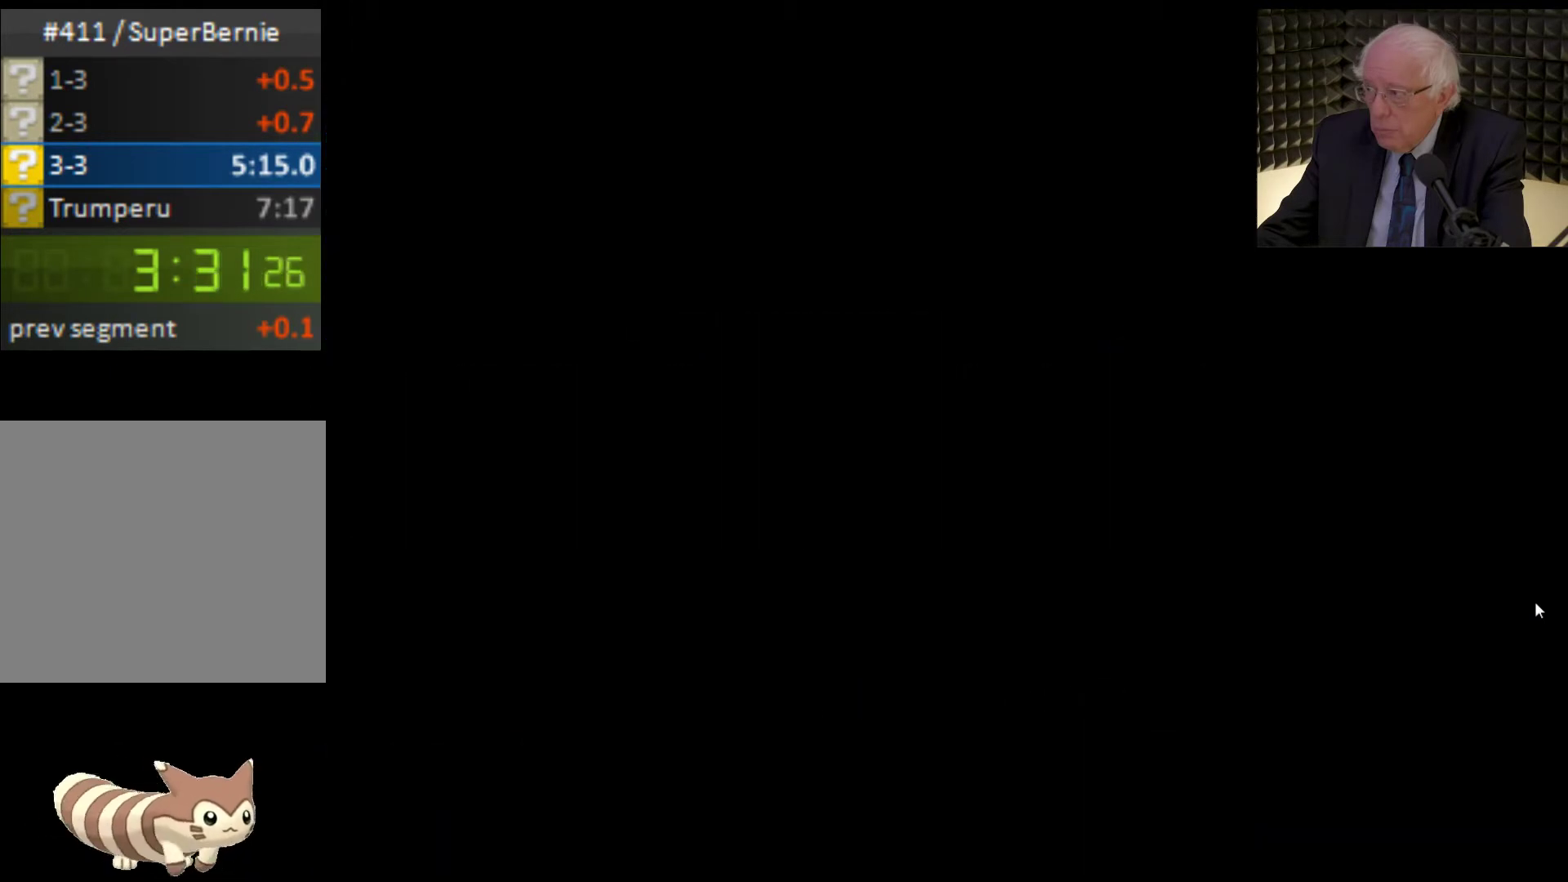
{"buttons": [], "left_stick": "center", "right_stick": "right", "events": [[33, "A", "up"], [33, "X", "up"], [500, "right_stick", "right"]]}
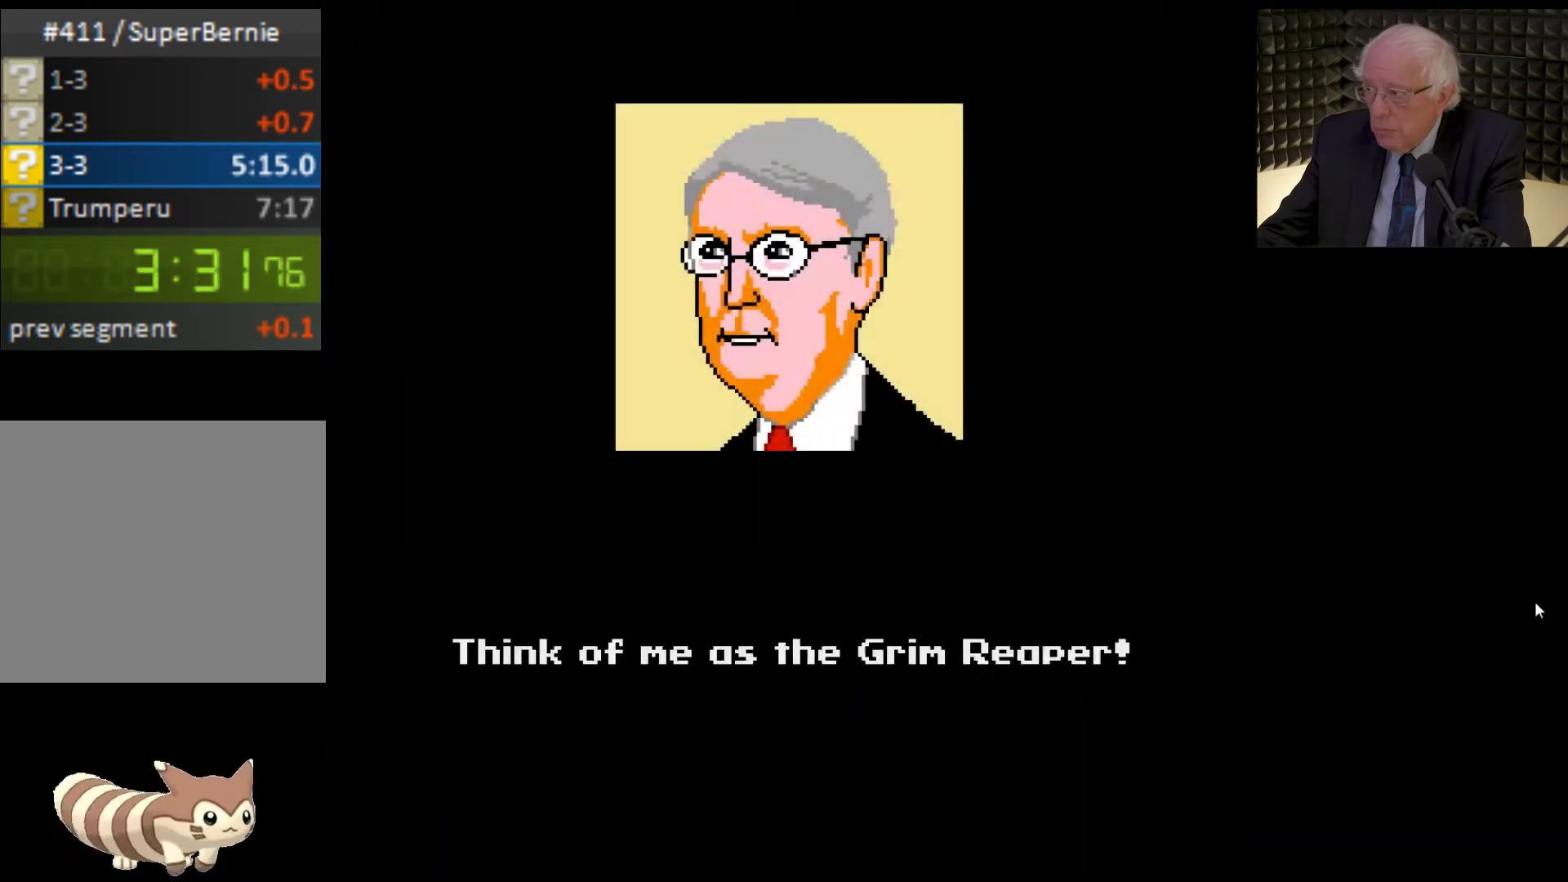
{"buttons": ["X", "DPAD_RIGHT"], "left_stick": "center", "right_stick": "center", "events": [[33, "SELECT", "down"], [167, "SELECT", "up"], [167, "right_stick", "center"], [333, "DPAD_RIGHT", "down"], [333, "X", "down"]]}
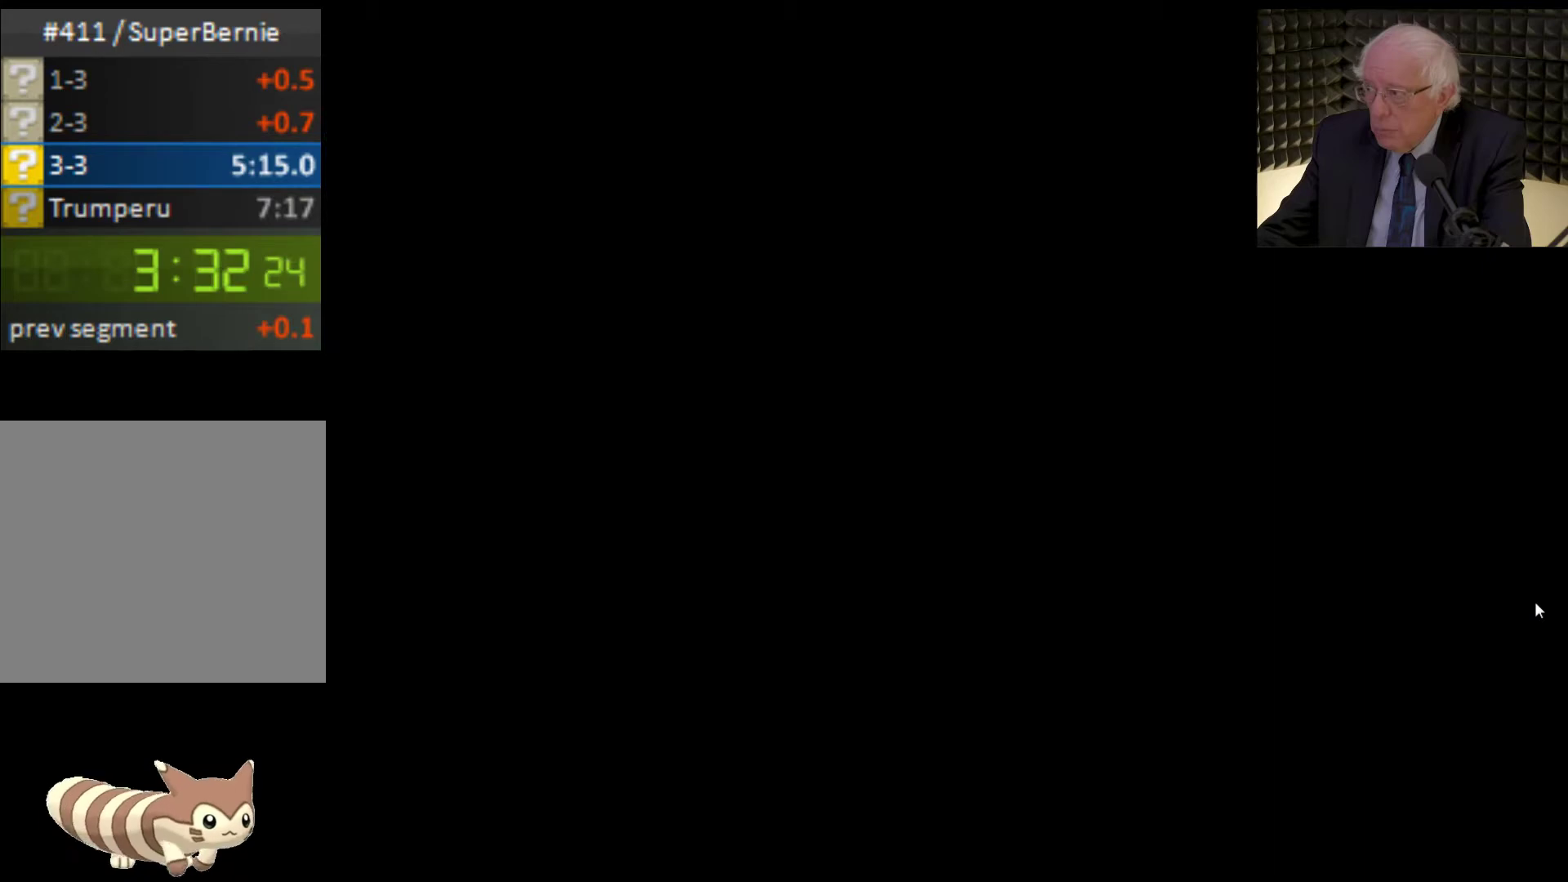
{"buttons": ["X", "DPAD_RIGHT"], "left_stick": "center", "right_stick": "center", "events": []}
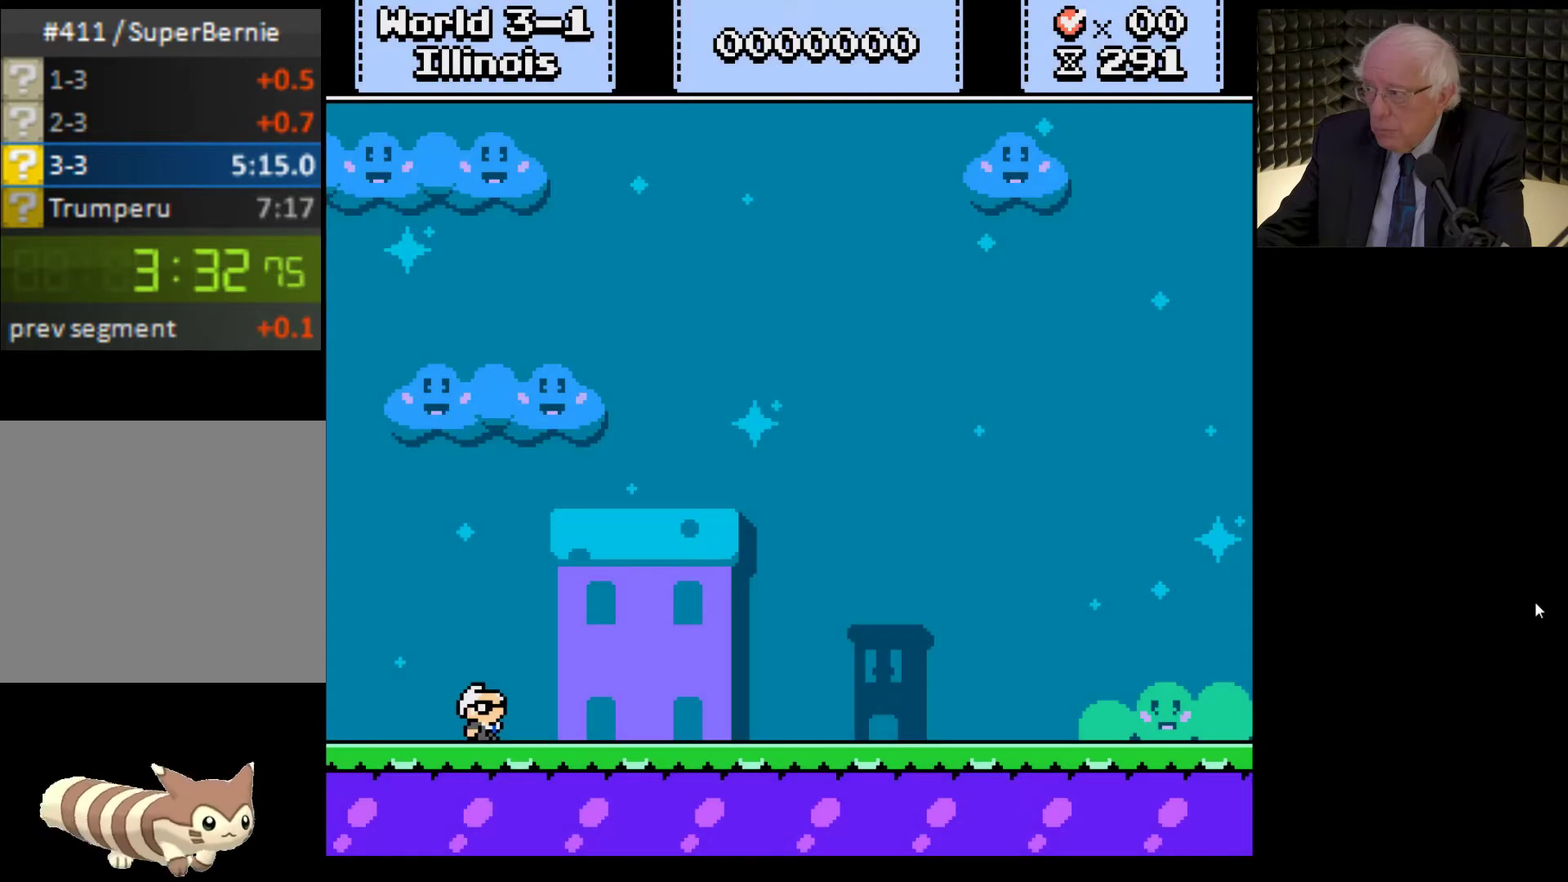
{"buttons": ["X", "DPAD_RIGHT"], "left_stick": "center", "right_stick": "center", "events": []}
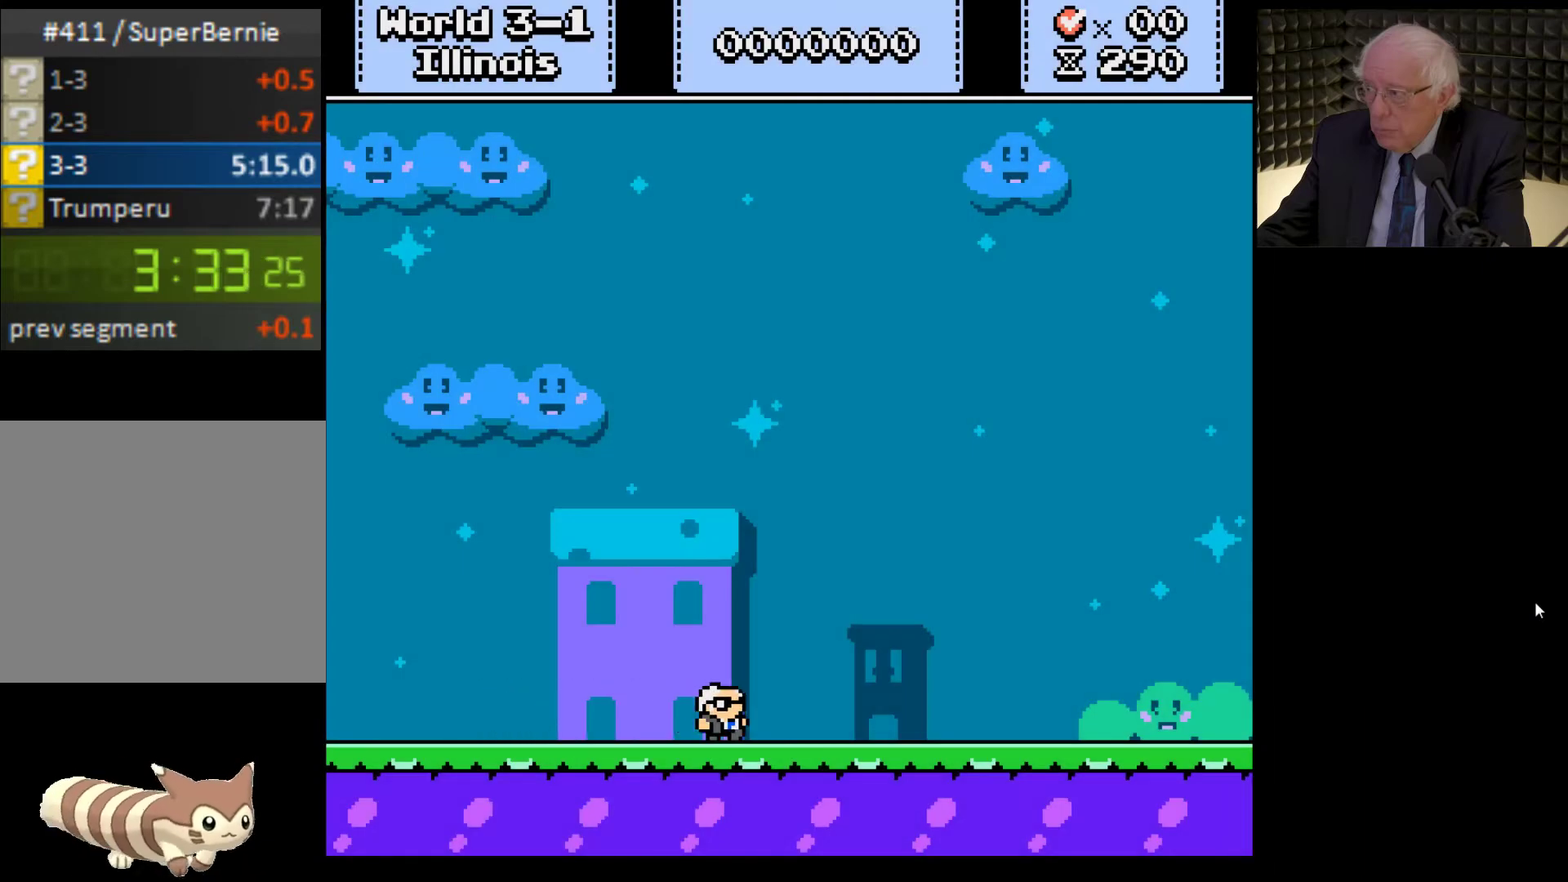
{"buttons": ["X", "DPAD_RIGHT"], "left_stick": "center", "right_stick": "center", "events": []}
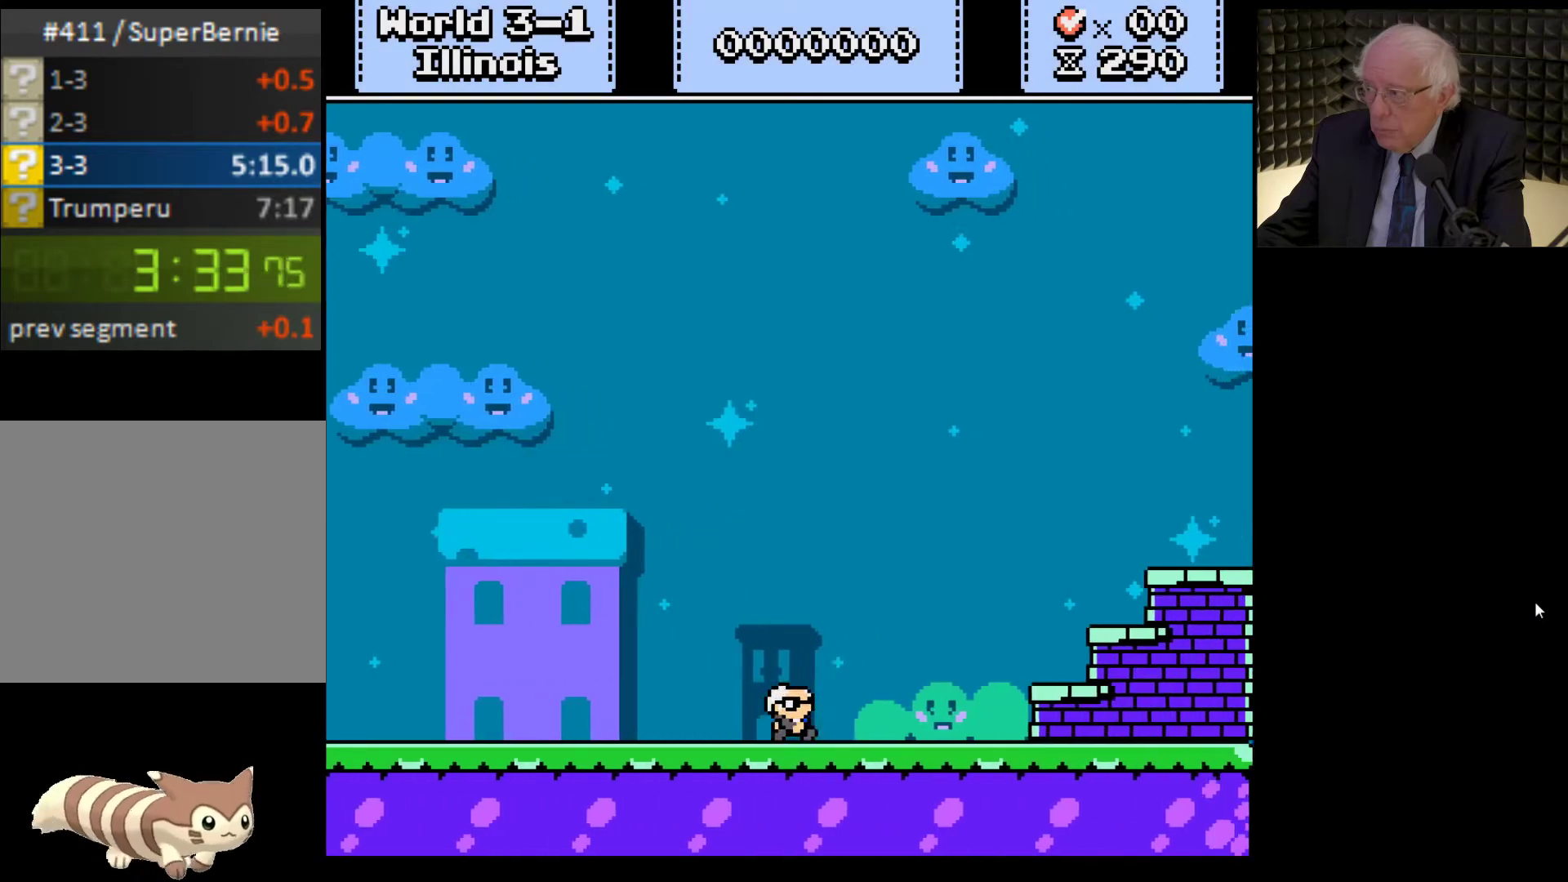
{"buttons": ["X", "DPAD_RIGHT"], "left_stick": "center", "right_stick": "center", "events": [[233, "A", "down"], [433, "A", "up"]]}
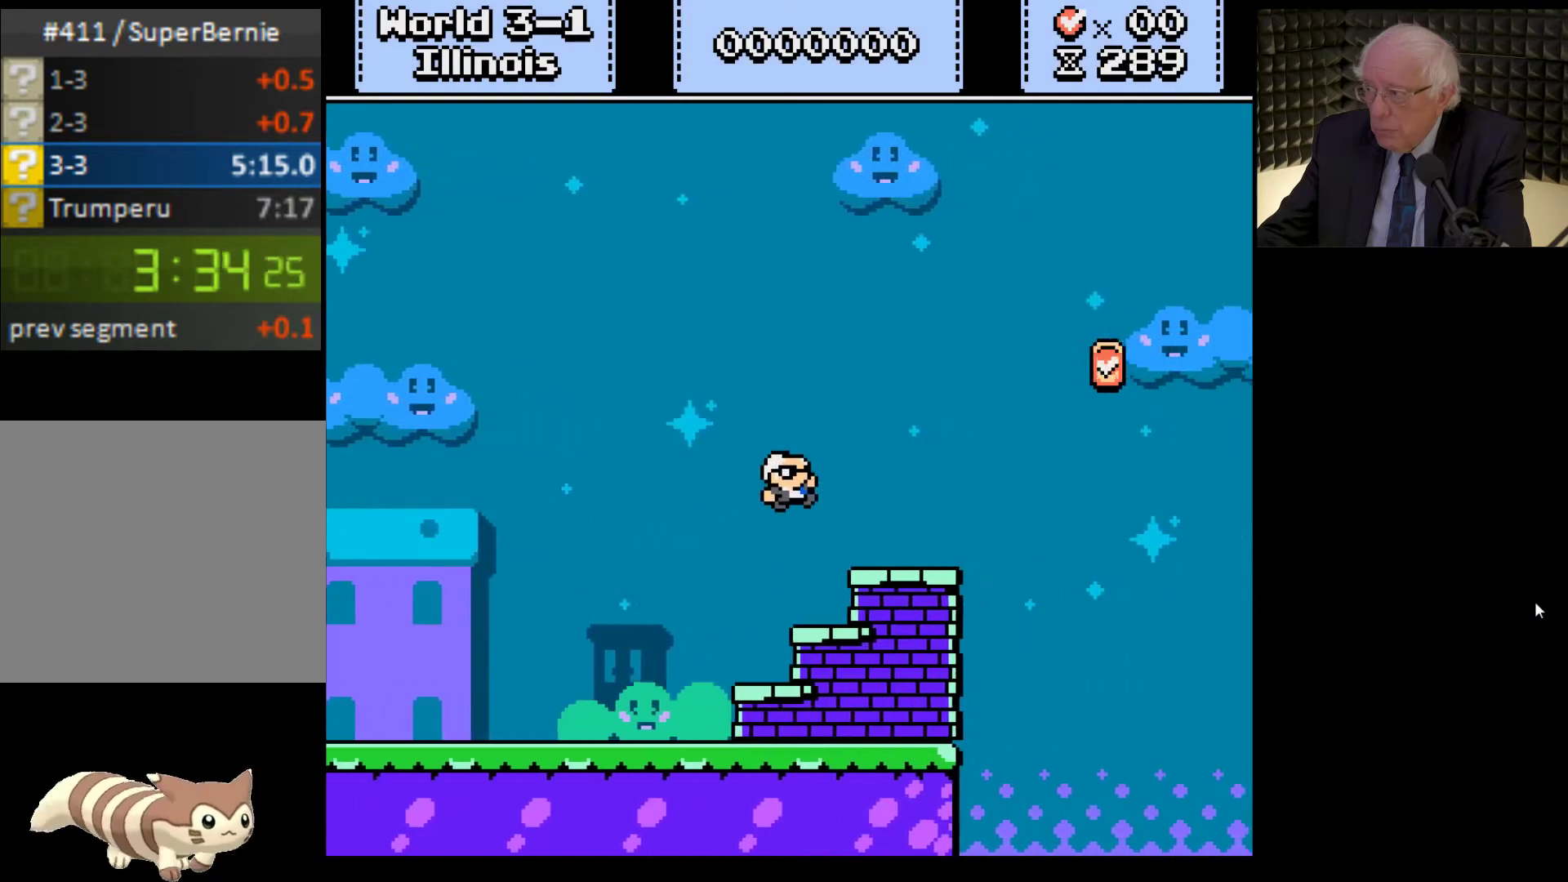
{"buttons": ["X", "DPAD_RIGHT"], "left_stick": "center", "right_stick": "center", "events": [[267, "A", "down"], [433, "A", "up"]]}
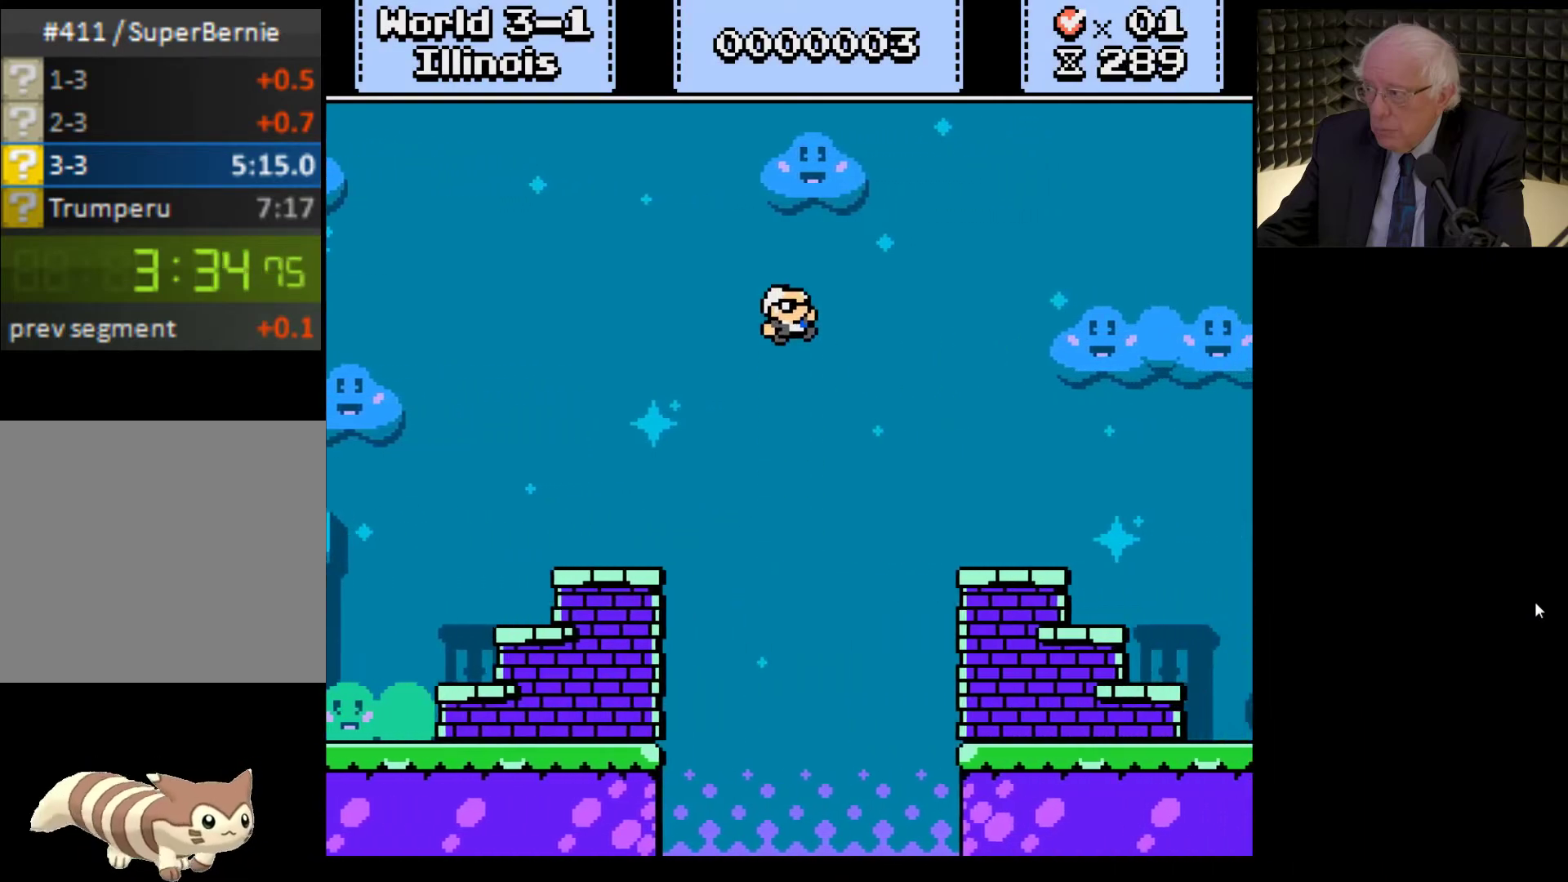
{"buttons": ["A", "X", "DPAD_RIGHT"], "left_stick": "center", "right_stick": "center", "events": [[467, "A", "down"]]}
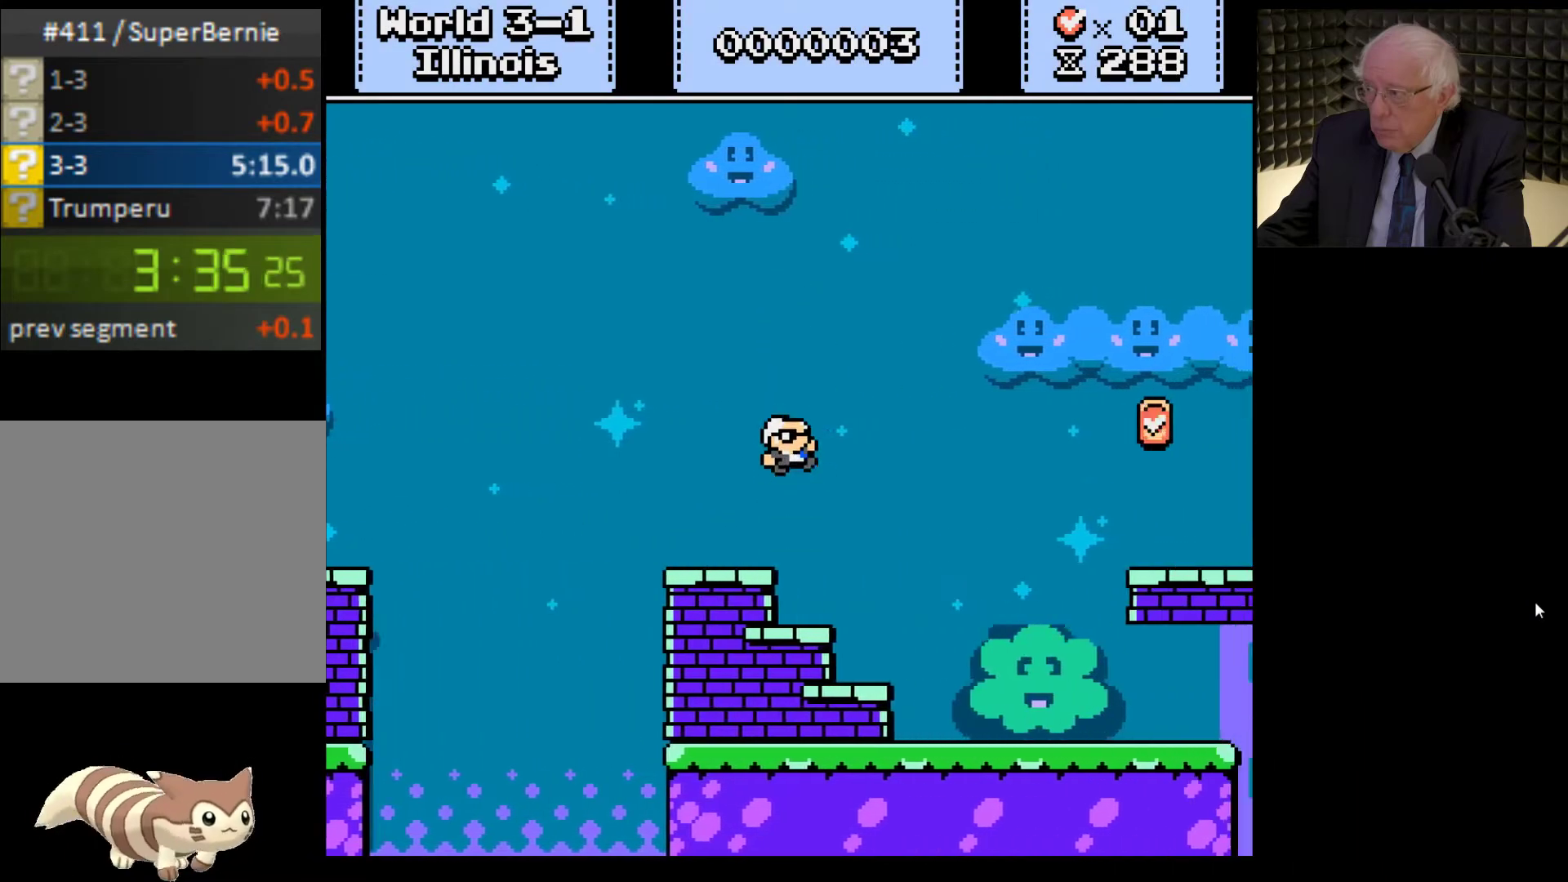
{"buttons": ["X", "DPAD_RIGHT"], "left_stick": "center", "right_stick": "center", "events": [[300, "A", "up"]]}
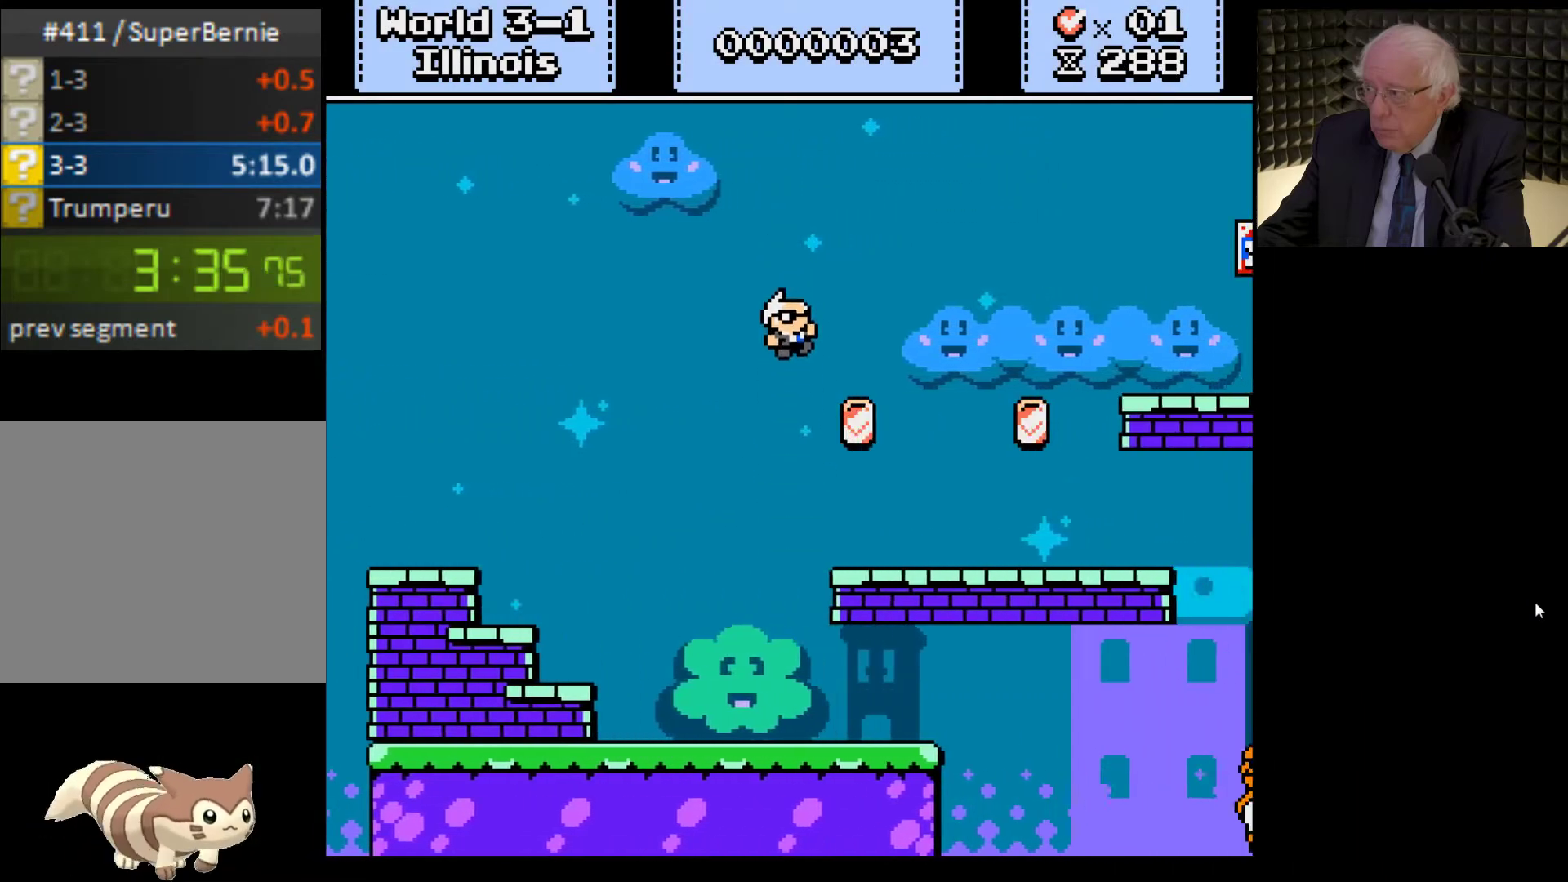
{"buttons": ["X", "DPAD_RIGHT"], "left_stick": "center", "right_stick": "center", "events": [[300, "A", "down"], [467, "A", "up"]]}
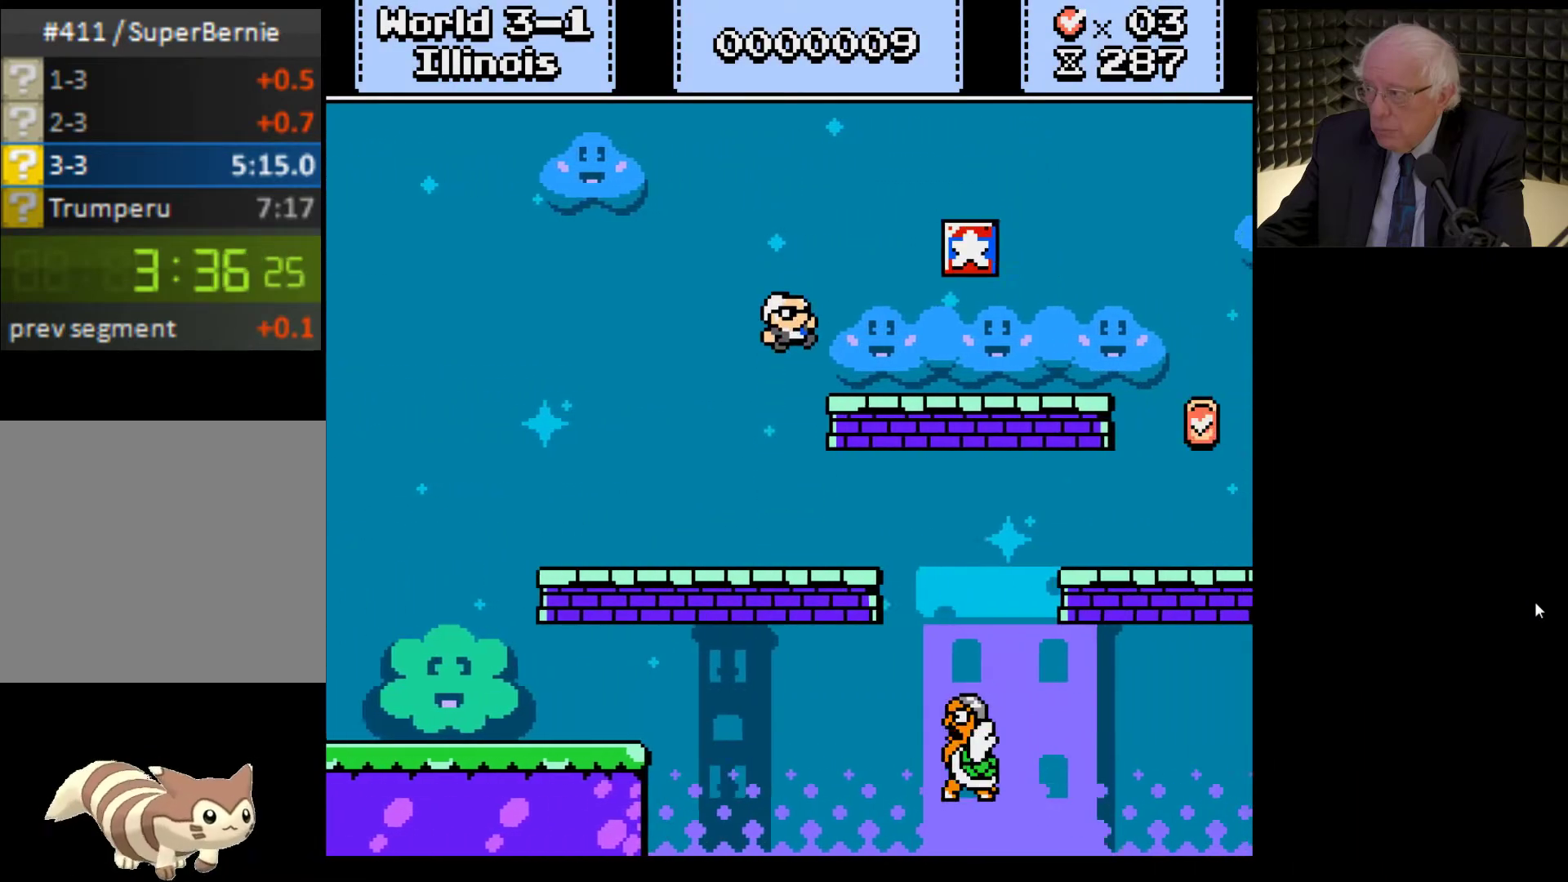
{"buttons": ["X", "DPAD_RIGHT"], "left_stick": "center", "right_stick": "center", "events": []}
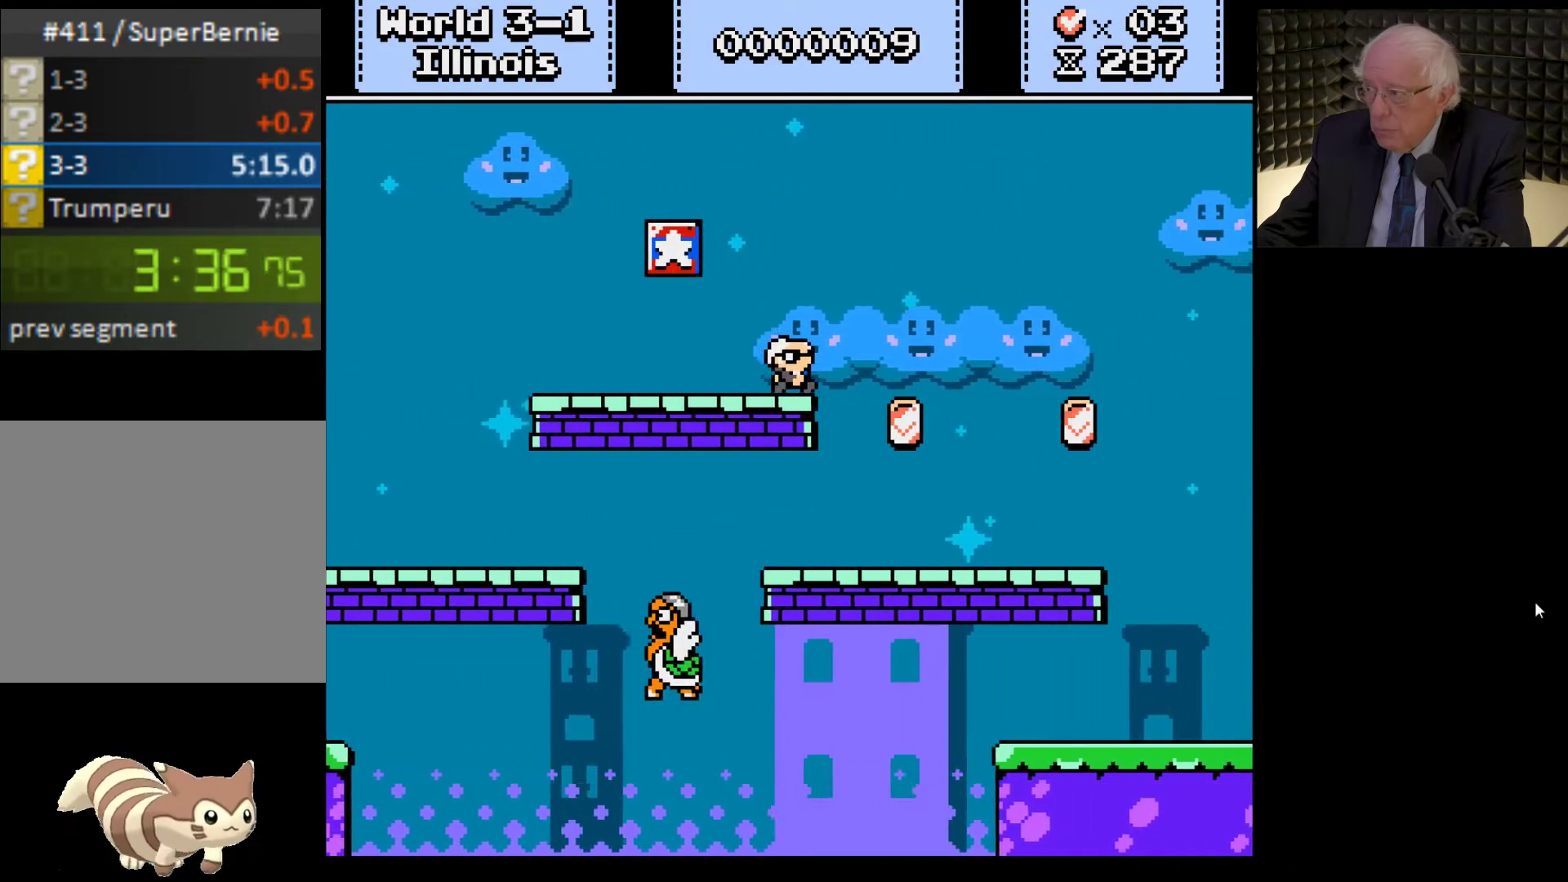
{"buttons": ["X", "DPAD_RIGHT"], "left_stick": "center", "right_stick": "center", "events": []}
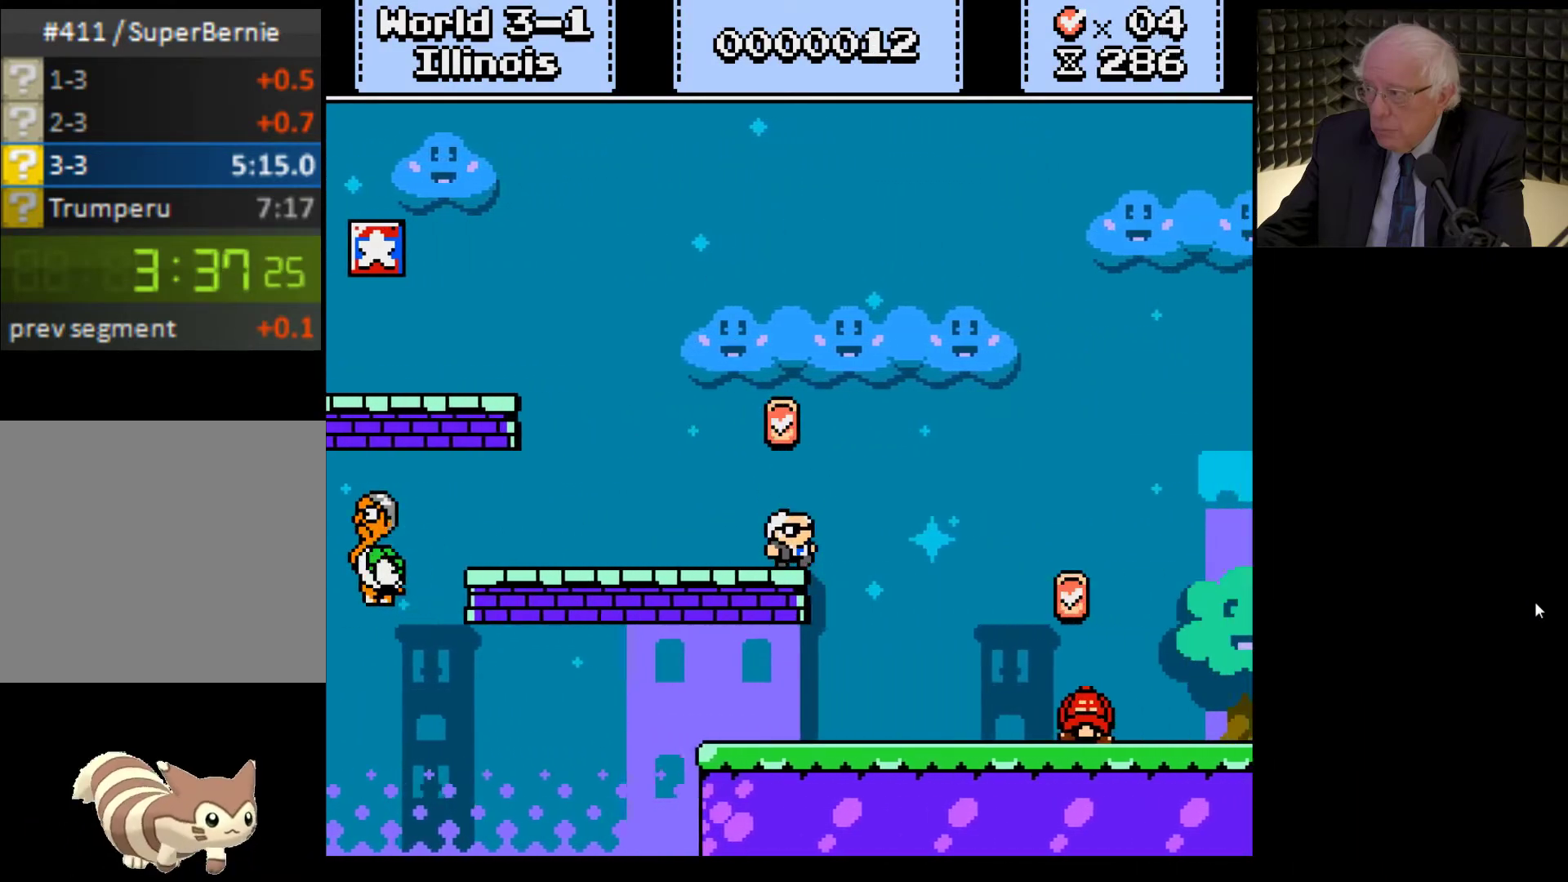
{"buttons": ["A", "X", "DPAD_RIGHT"], "left_stick": "center", "right_stick": "center", "events": [[400, "A", "down"]]}
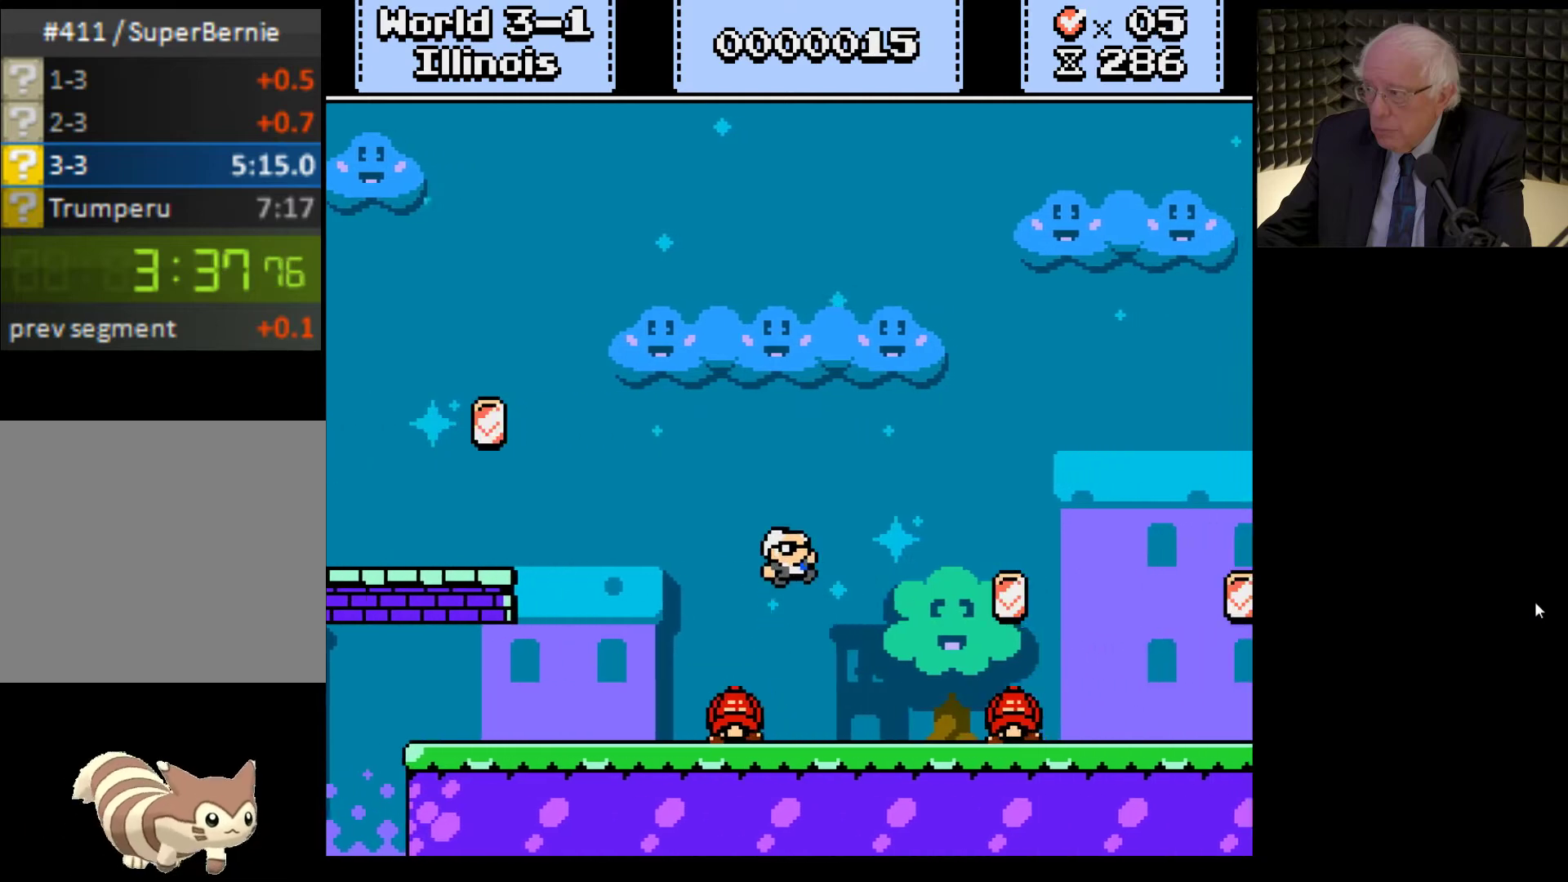
{"buttons": ["X", "DPAD_RIGHT"], "left_stick": "center", "right_stick": "center", "events": [[267, "A", "up"]]}
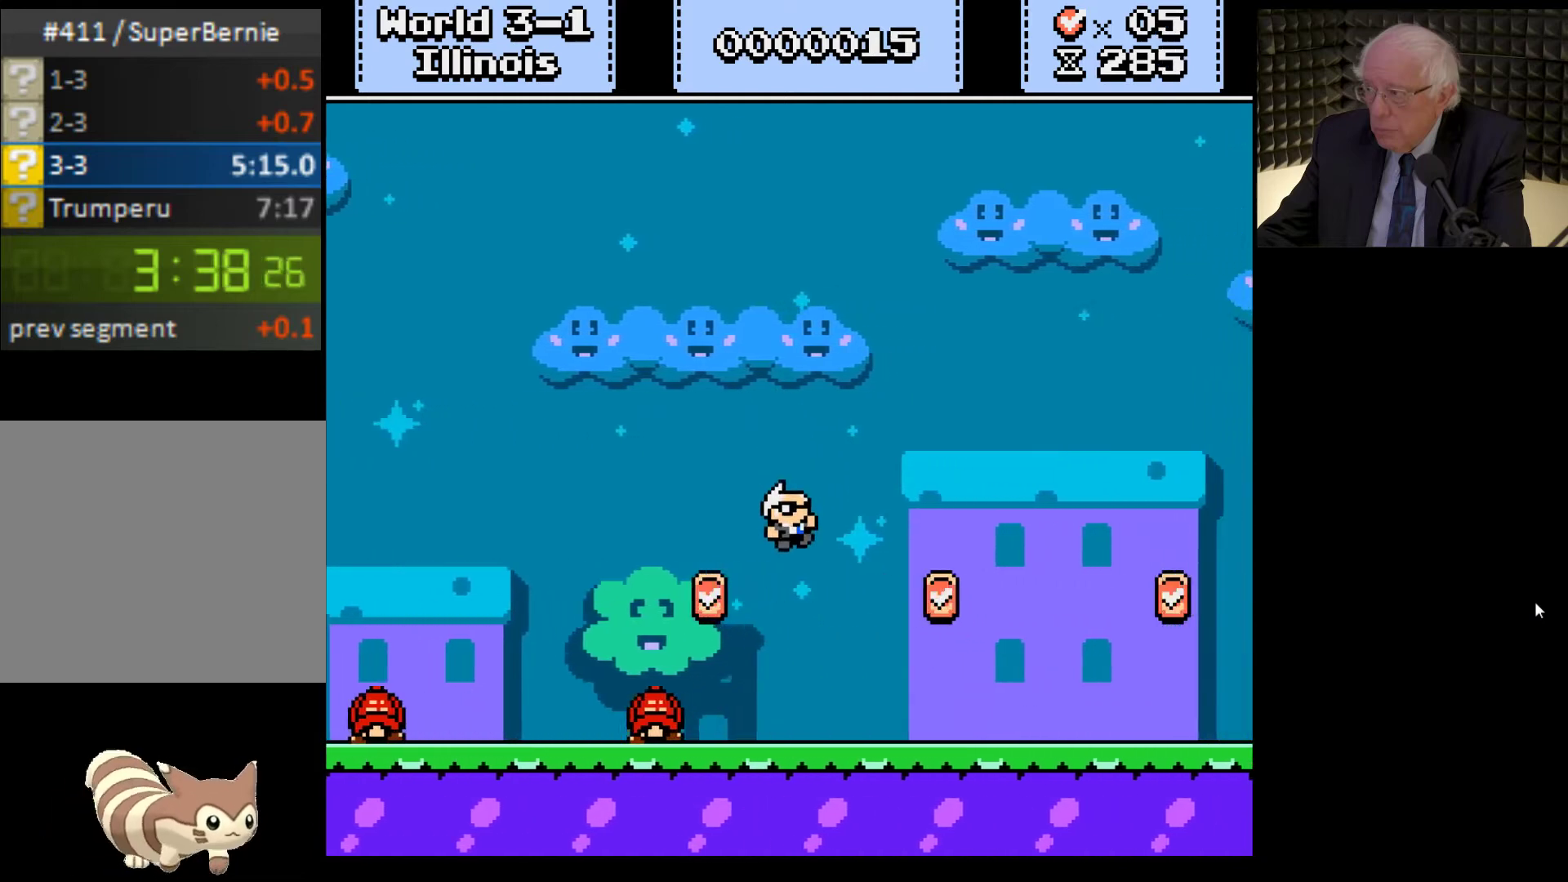
{"buttons": ["X", "DPAD_RIGHT"], "left_stick": "center", "right_stick": "center", "events": []}
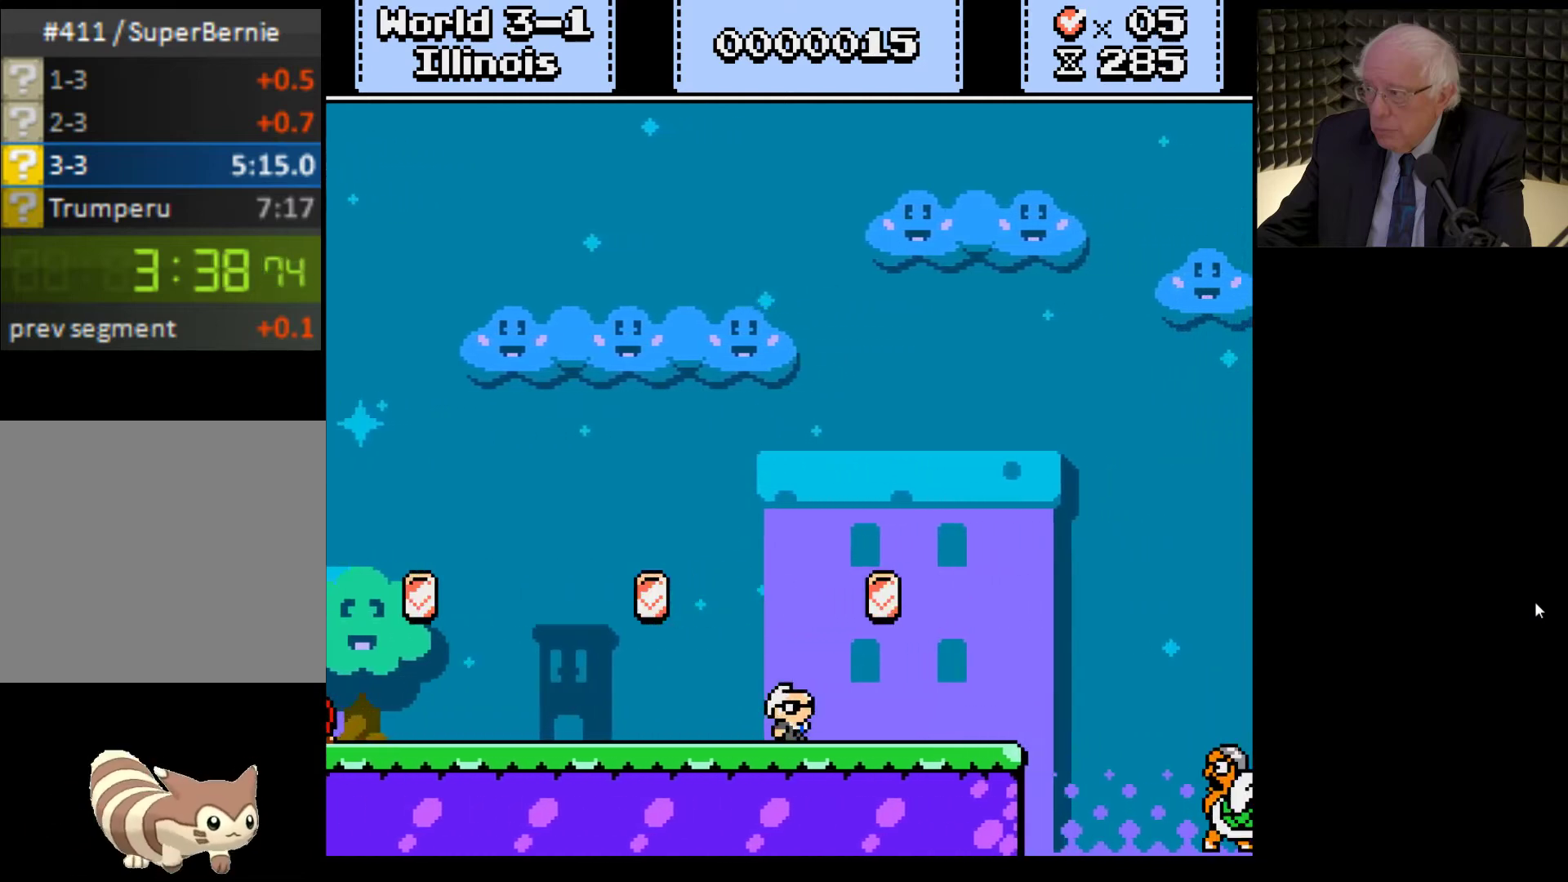
{"buttons": ["A", "X", "DPAD_RIGHT"], "left_stick": "center", "right_stick": "center", "events": [[367, "A", "down"]]}
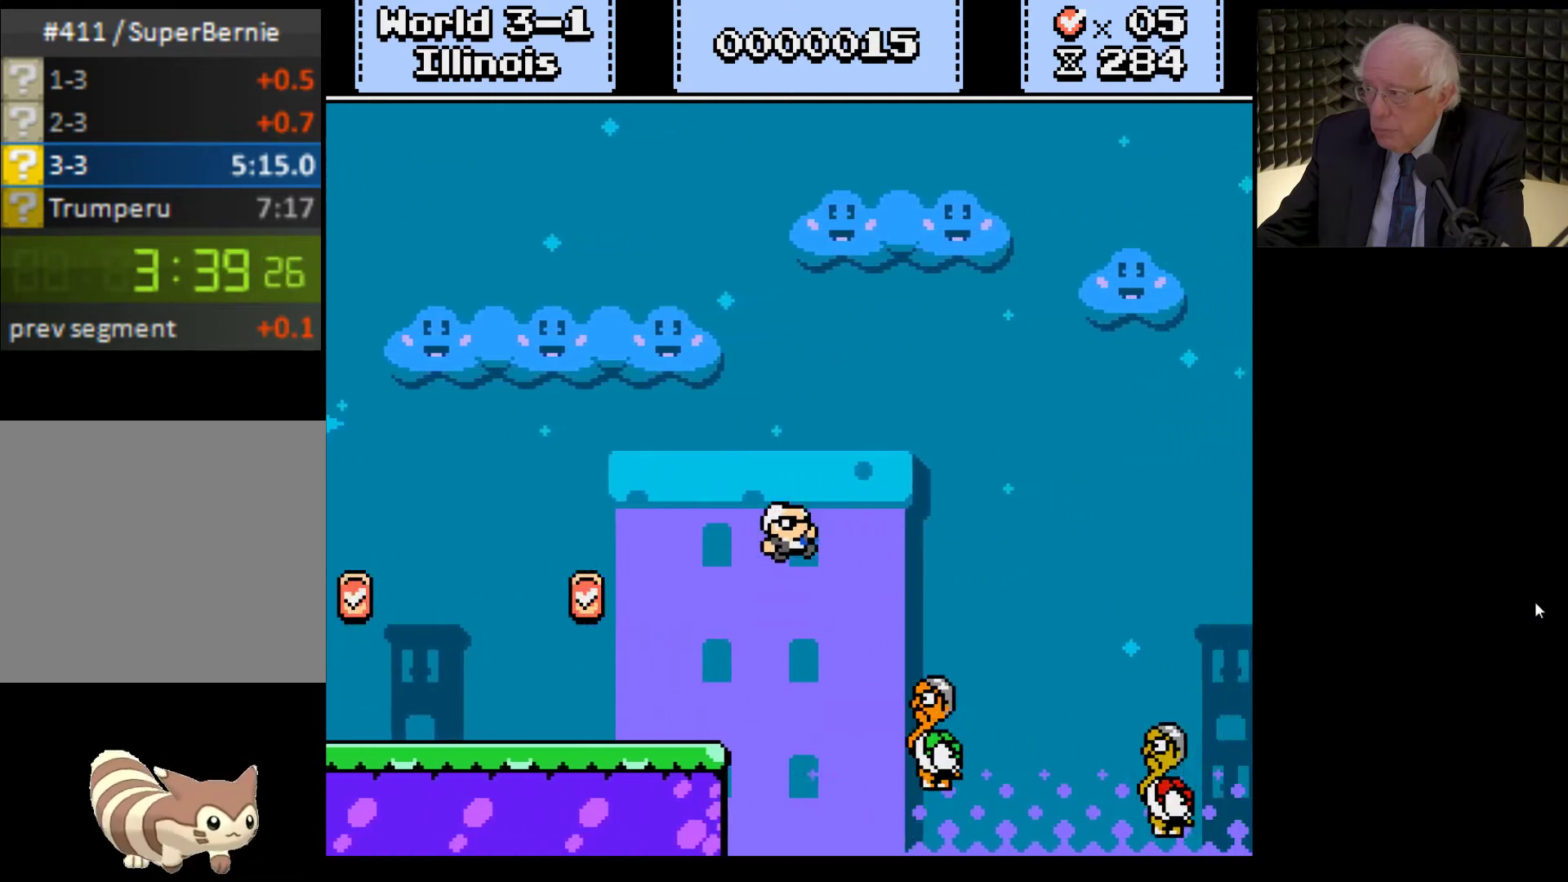
{"buttons": ["A", "X", "DPAD_RIGHT"], "left_stick": "center", "right_stick": "center", "events": []}
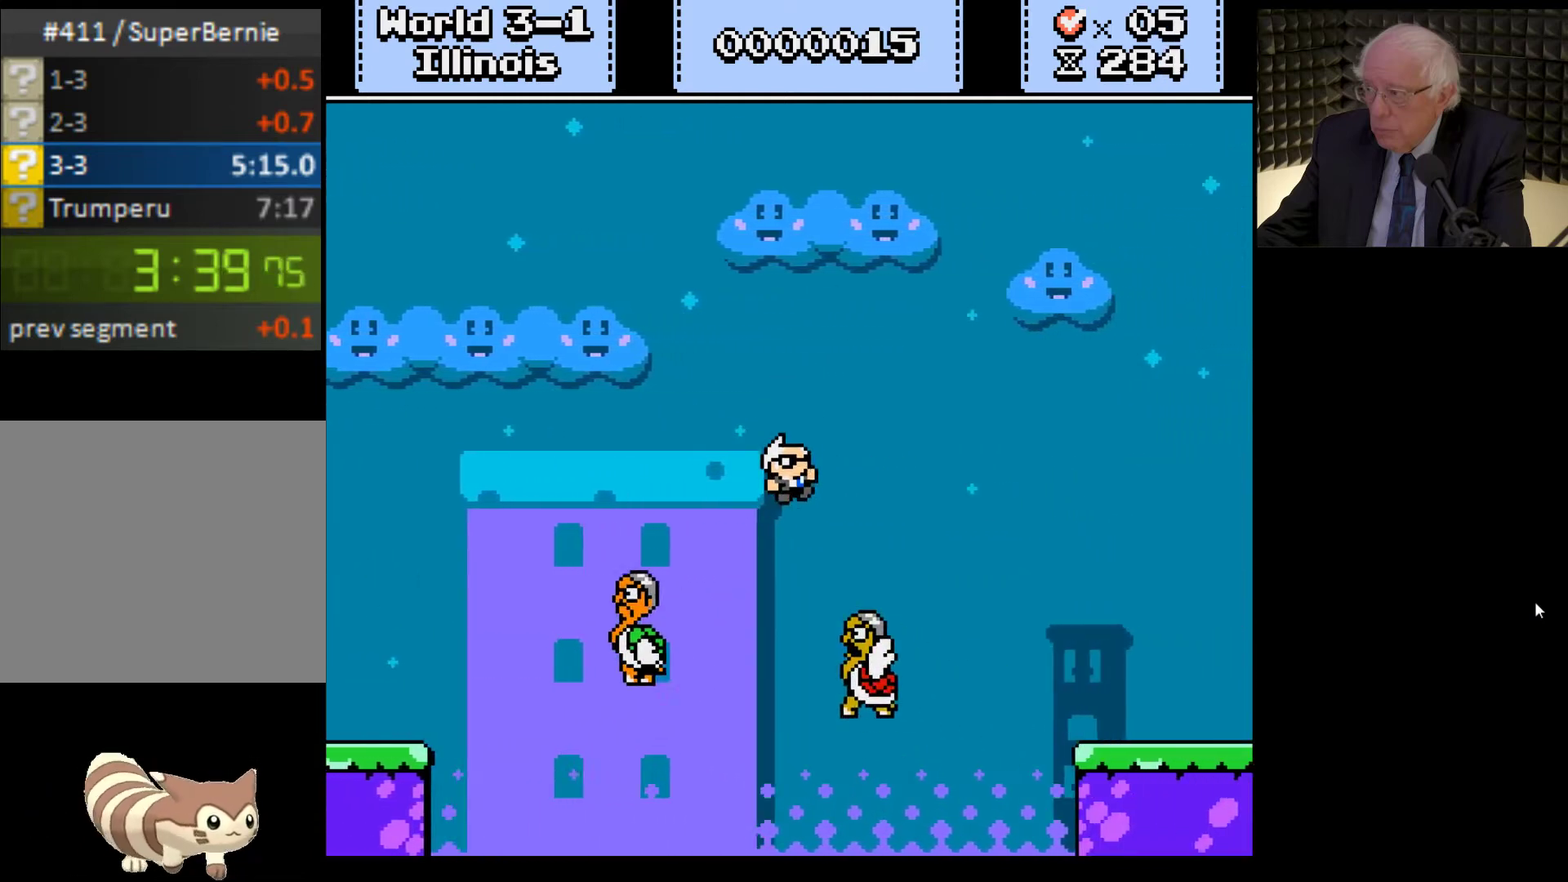
{"buttons": ["X", "DPAD_RIGHT"], "left_stick": "center", "right_stick": "center", "events": [[400, "A", "up"]]}
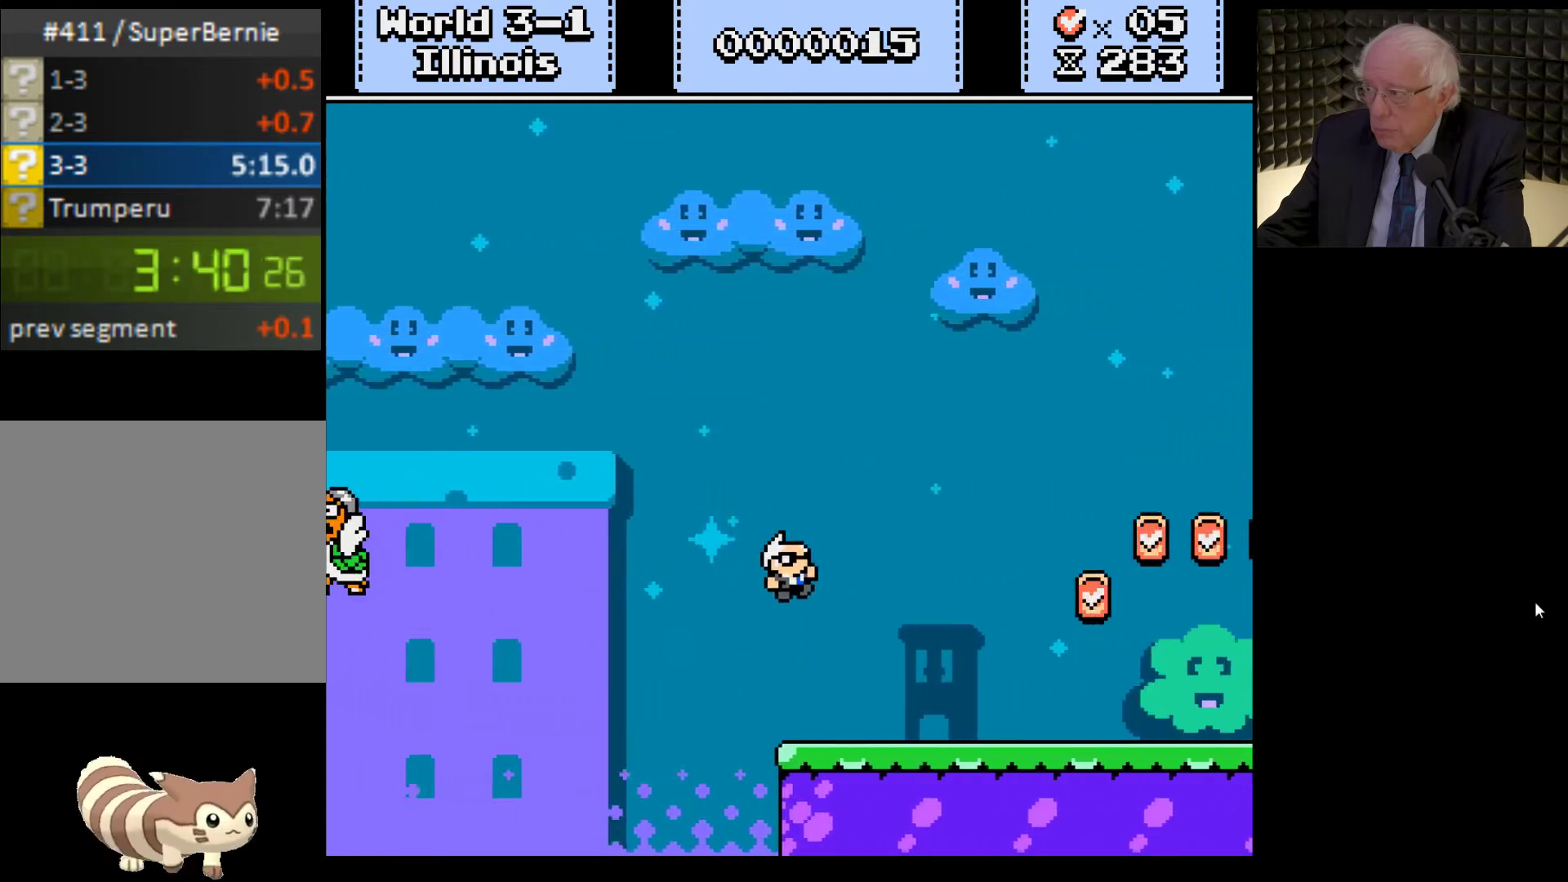
{"buttons": ["X", "DPAD_RIGHT"], "left_stick": "center", "right_stick": "center", "events": []}
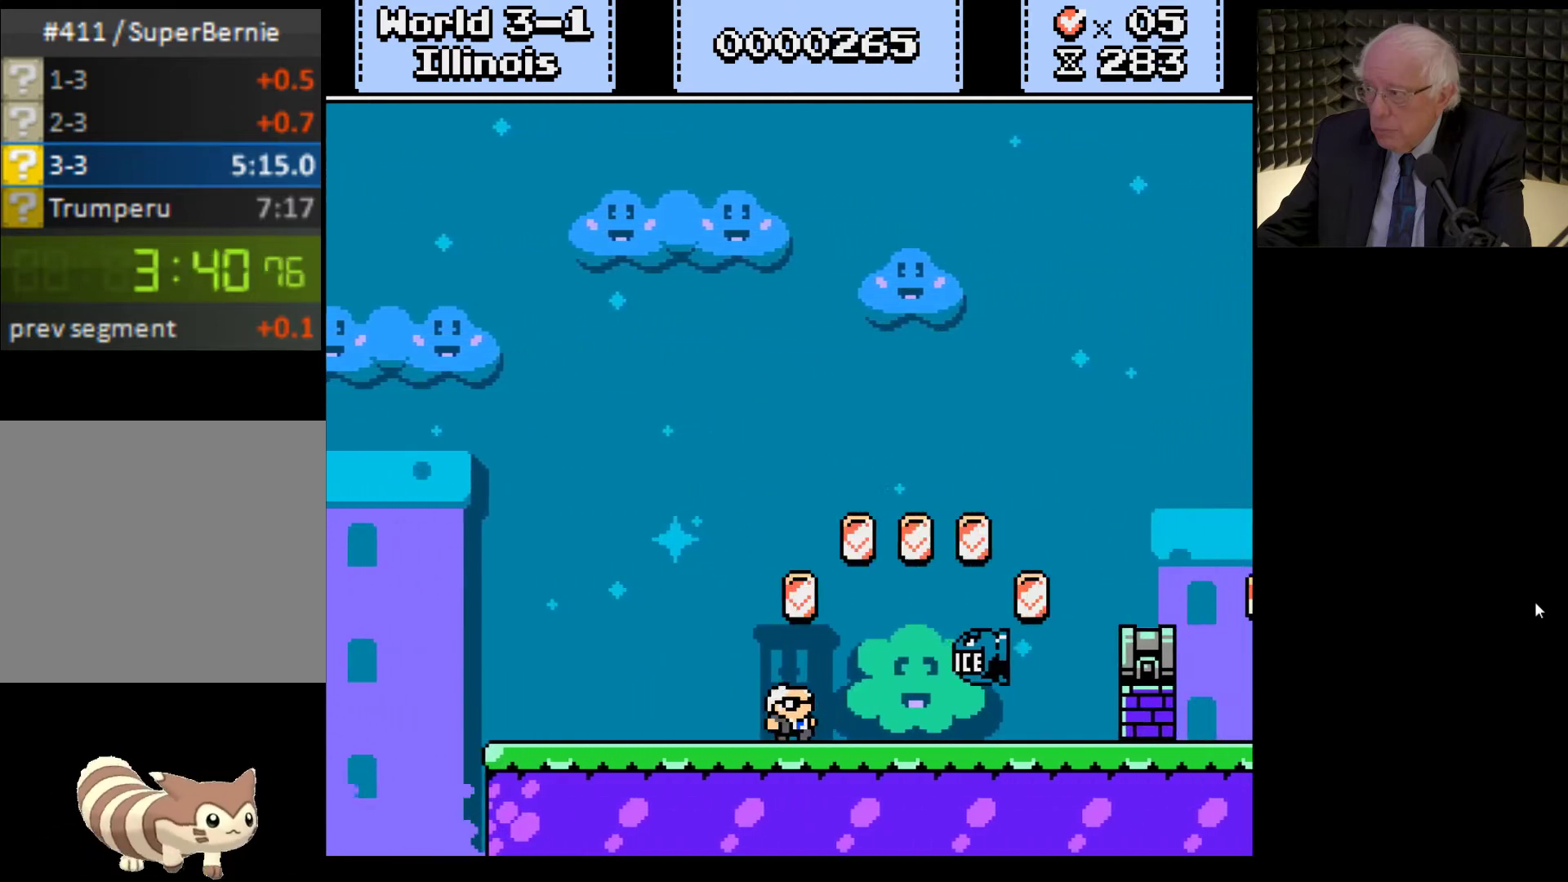
{"buttons": ["X", "DPAD_RIGHT"], "left_stick": "center", "right_stick": "center", "events": [[367, "A", "down"], [500, "A", "up"]]}
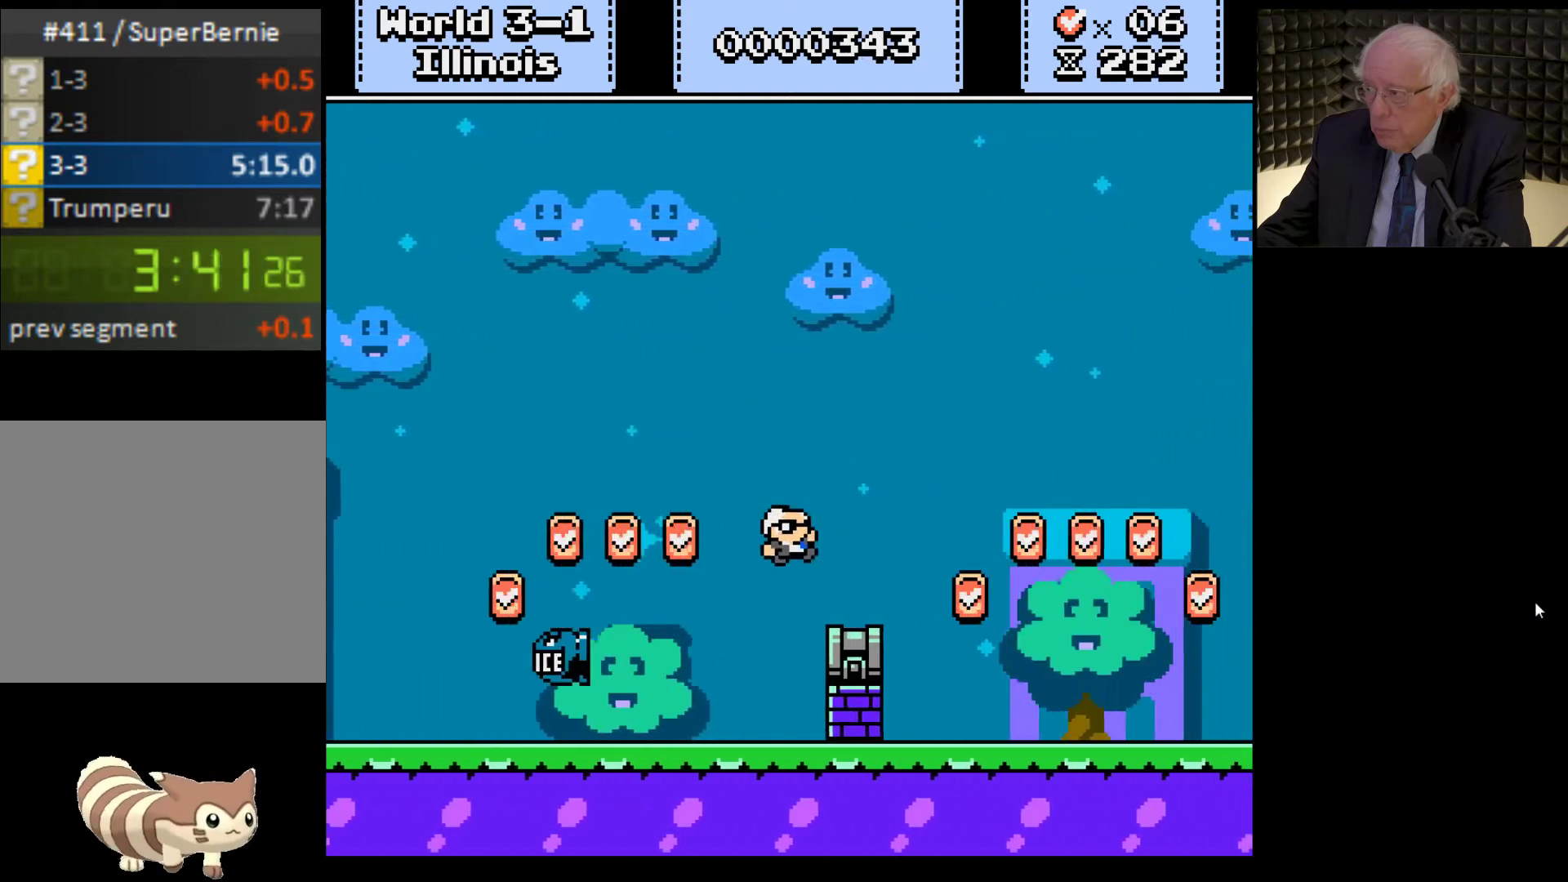
{"buttons": ["X", "DPAD_RIGHT"], "left_stick": "center", "right_stick": "center", "events": []}
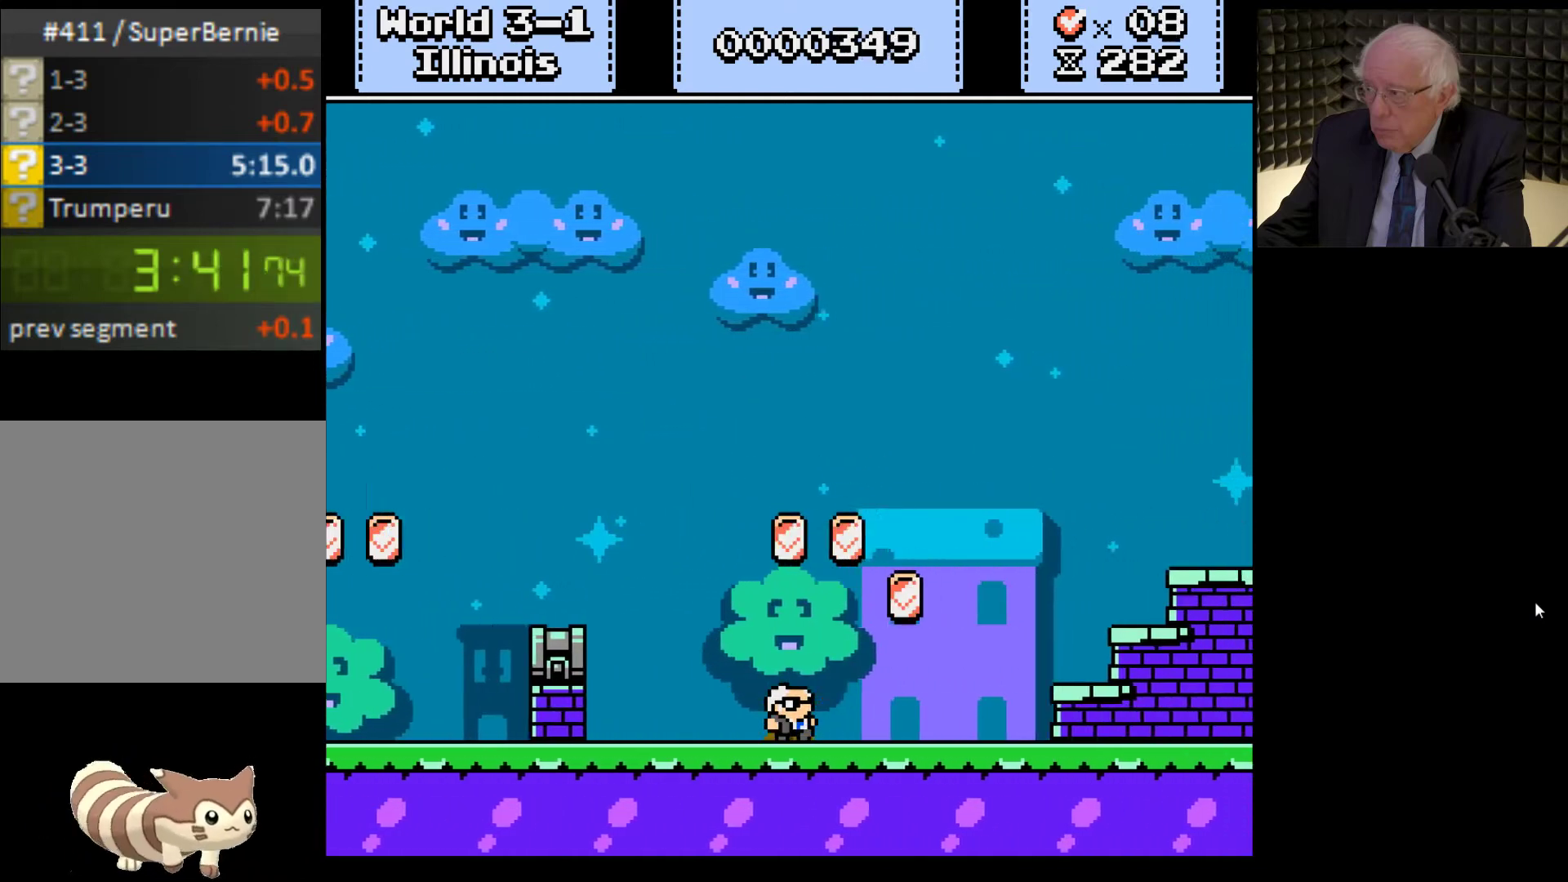
{"buttons": ["X", "DPAD_RIGHT"], "left_stick": "center", "right_stick": "center", "events": [[300, "A", "down"], [500, "A", "up"]]}
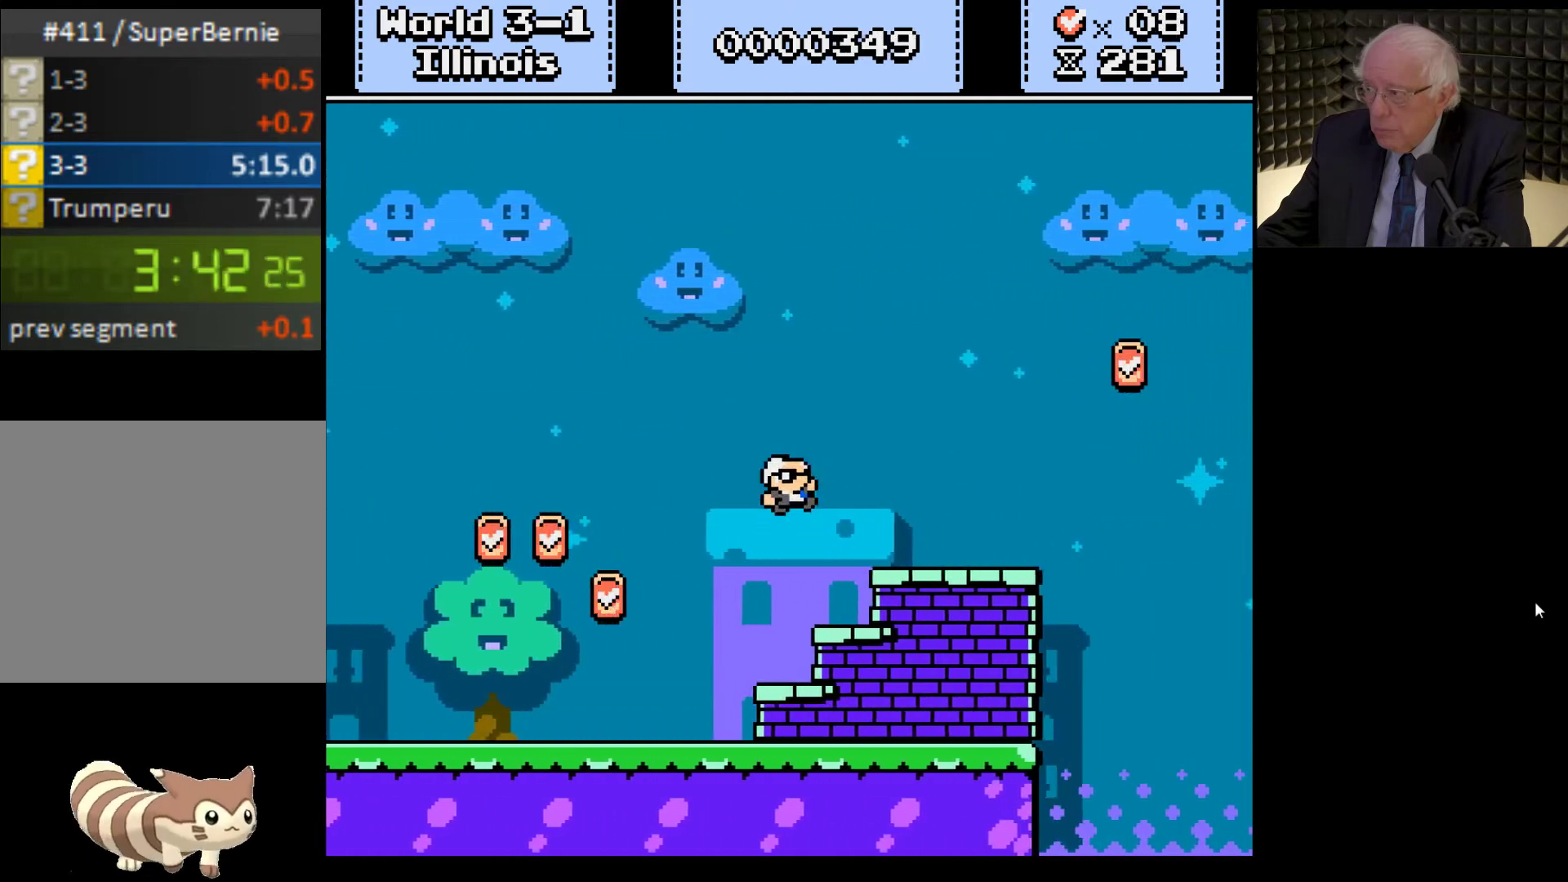
{"buttons": ["A", "X", "DPAD_RIGHT"], "left_stick": "center", "right_stick": "center", "events": [[333, "A", "down"]]}
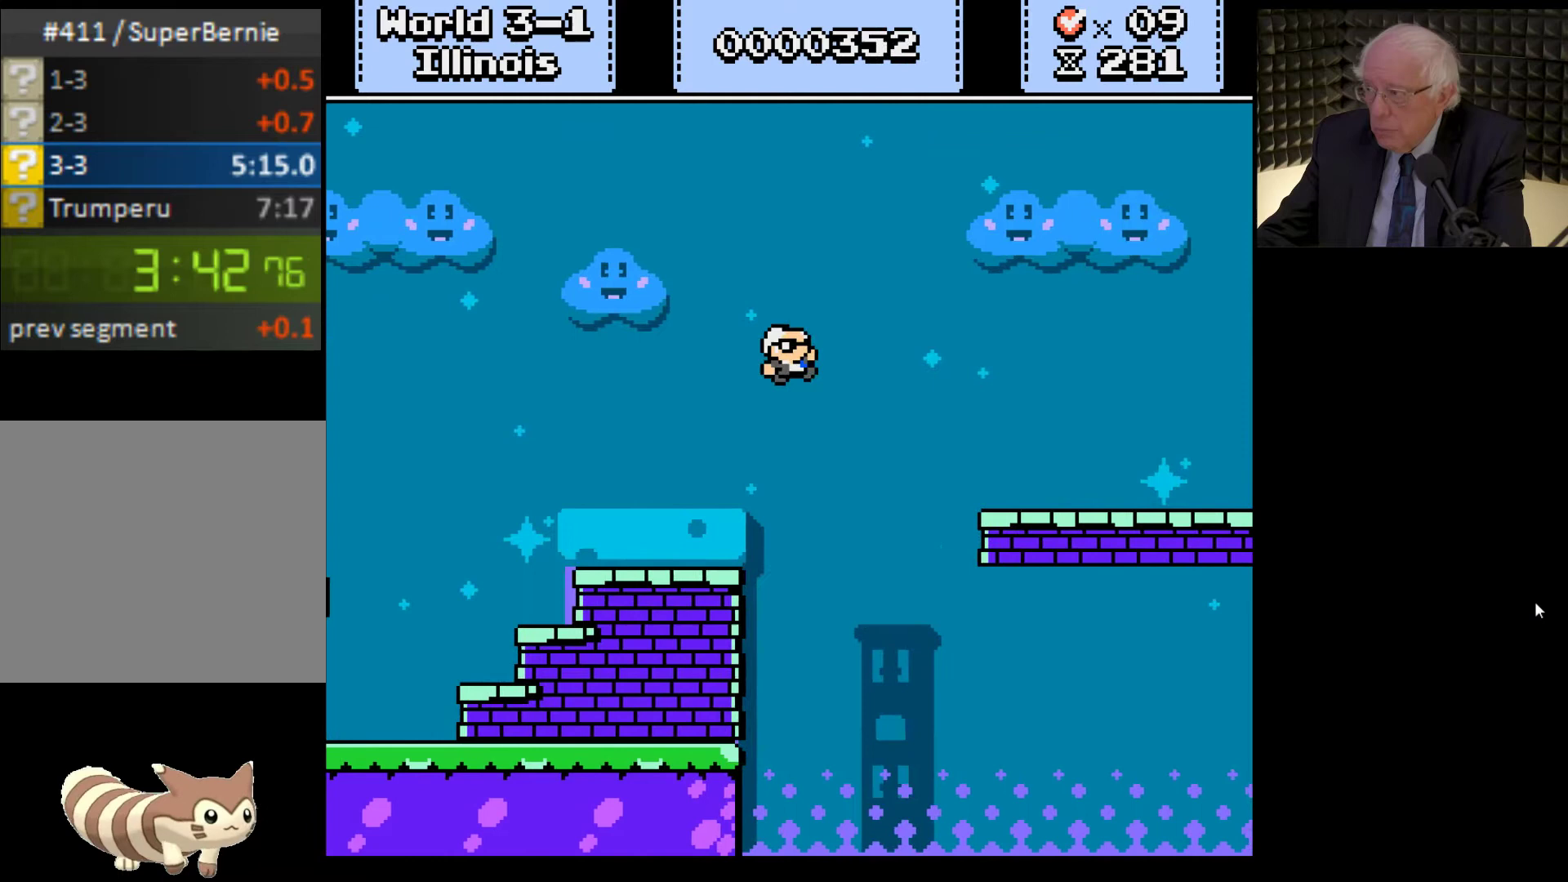
{"buttons": ["X", "DPAD_RIGHT"], "left_stick": "center", "right_stick": "center", "events": [[100, "A", "up"]]}
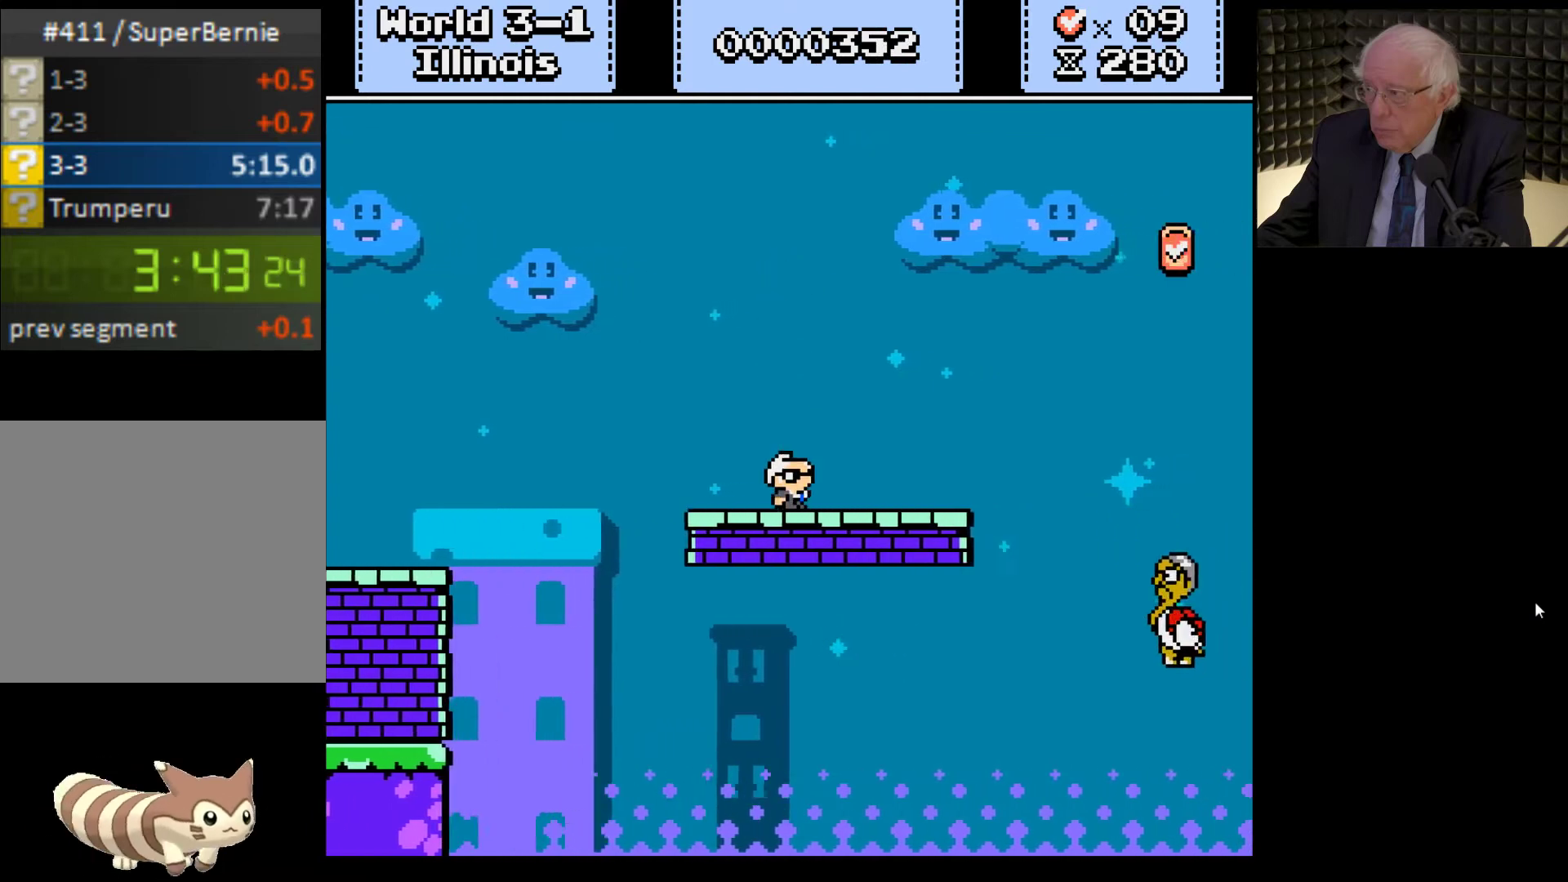
{"buttons": ["A", "X", "DPAD_RIGHT"], "left_stick": "center", "right_stick": "center", "events": [[267, "A", "down"]]}